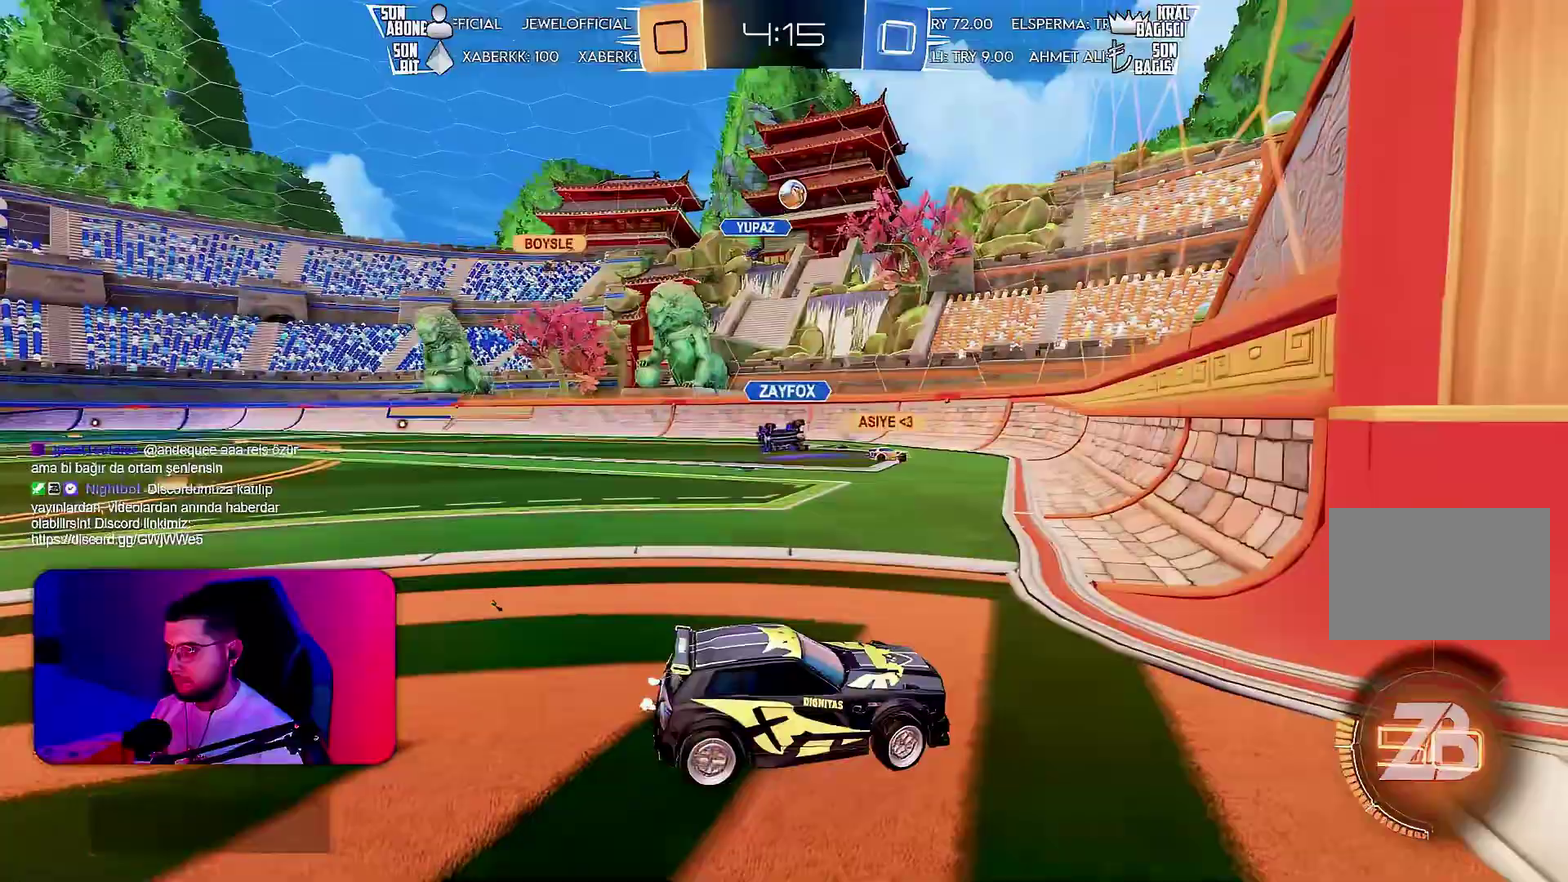
Gameplay with a controller (PlayStation layout); each line is a JSON object with the inputs held at the frame after it. "events" lists button and stick changes between this image and that frame as [ms after this image, input, new state], when the widget could be followed in between. Not read: CIRCLE CROSS L3 R3 SQUARE.
{"buttons": ["TRIANGLE", "L2", "R2"], "left_stick": "center"}
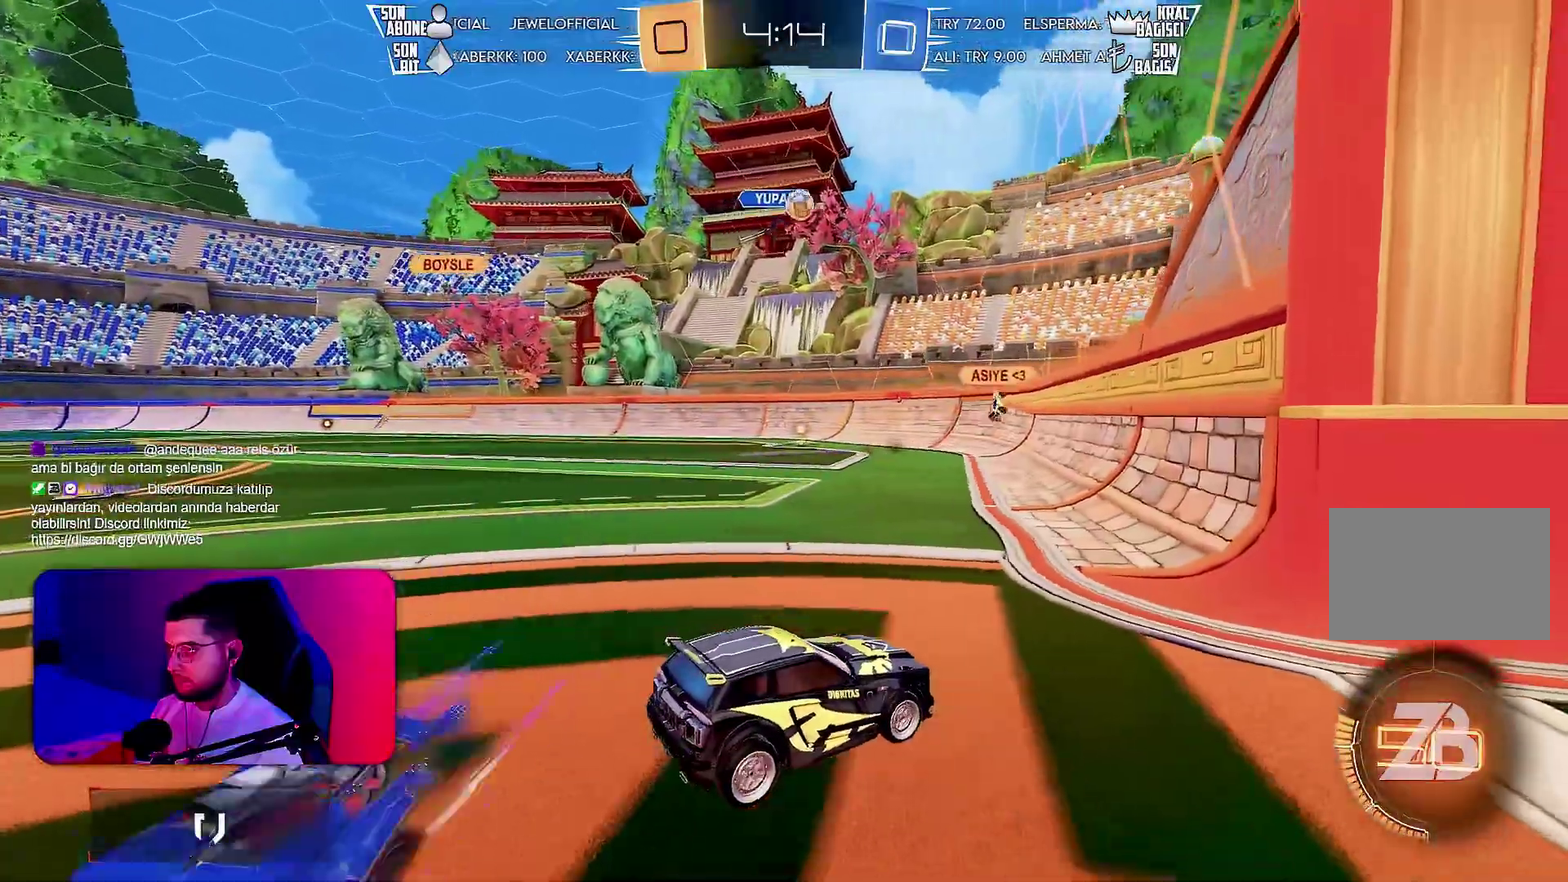
{"buttons": ["R2"], "left_stick": "center"}
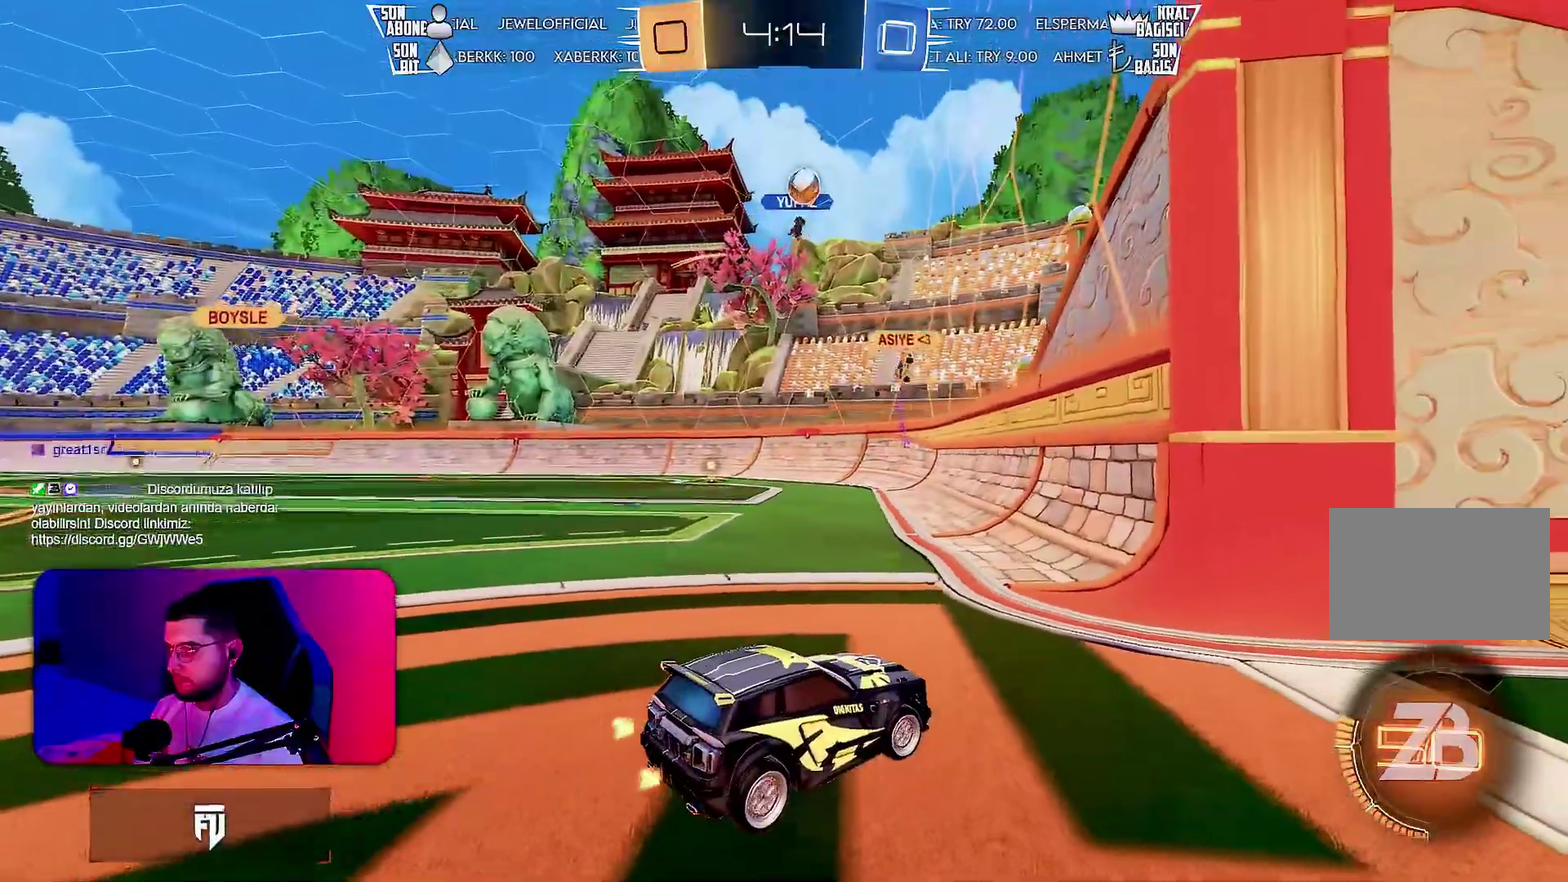
{"buttons": ["L2"], "left_stick": "up-right"}
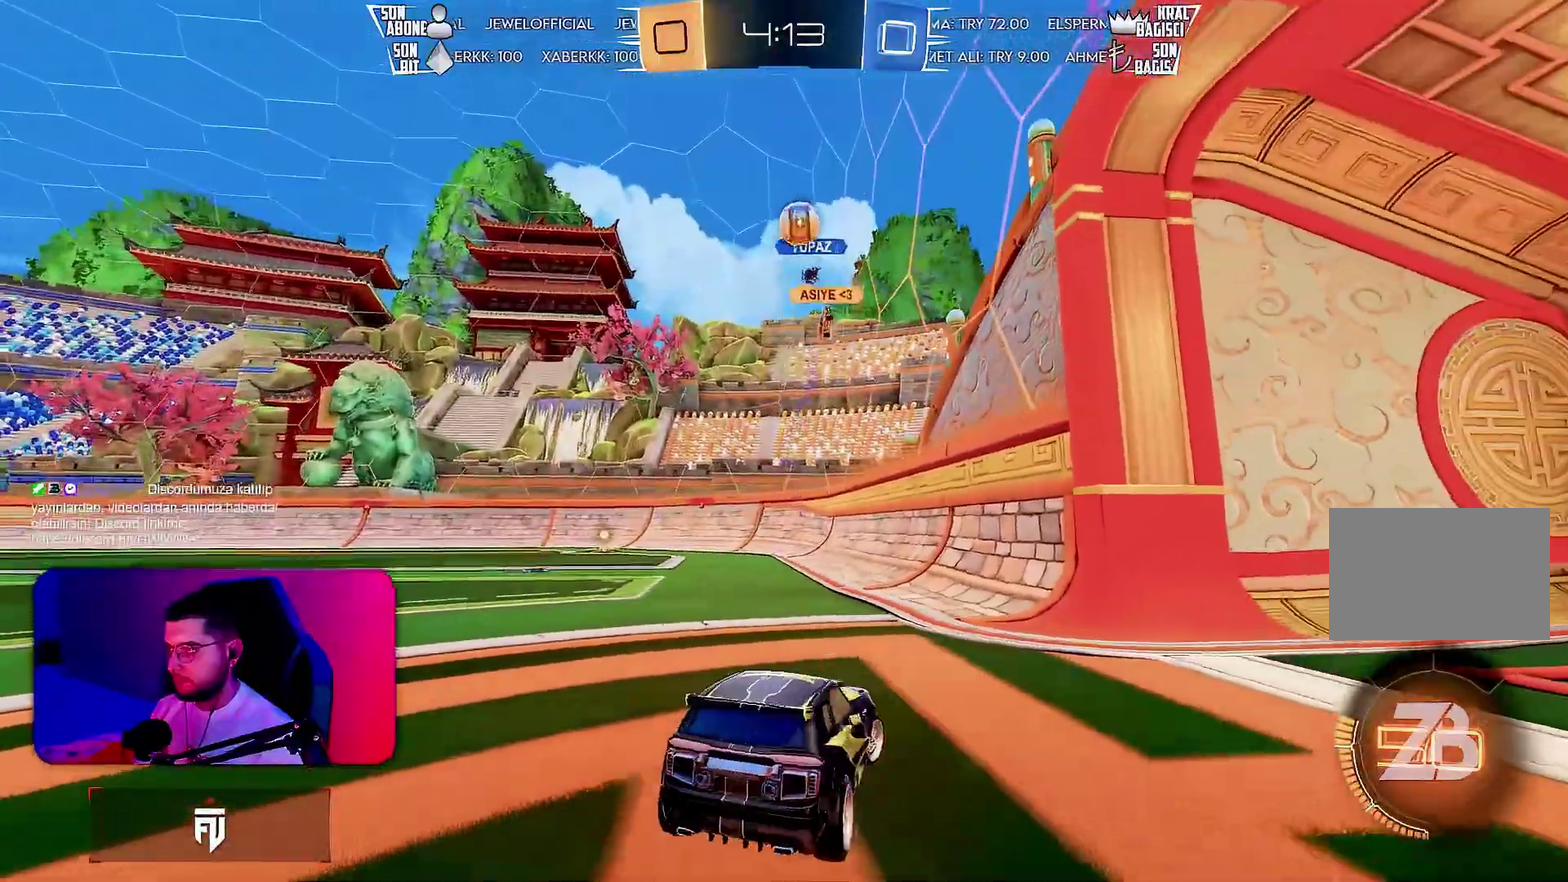
{"buttons": ["R2"], "left_stick": "left", "events": [[167, "left_stick", "center"], [200, "L2", "up"], [250, "R2", "down"], [333, "left_stick", "left"]]}
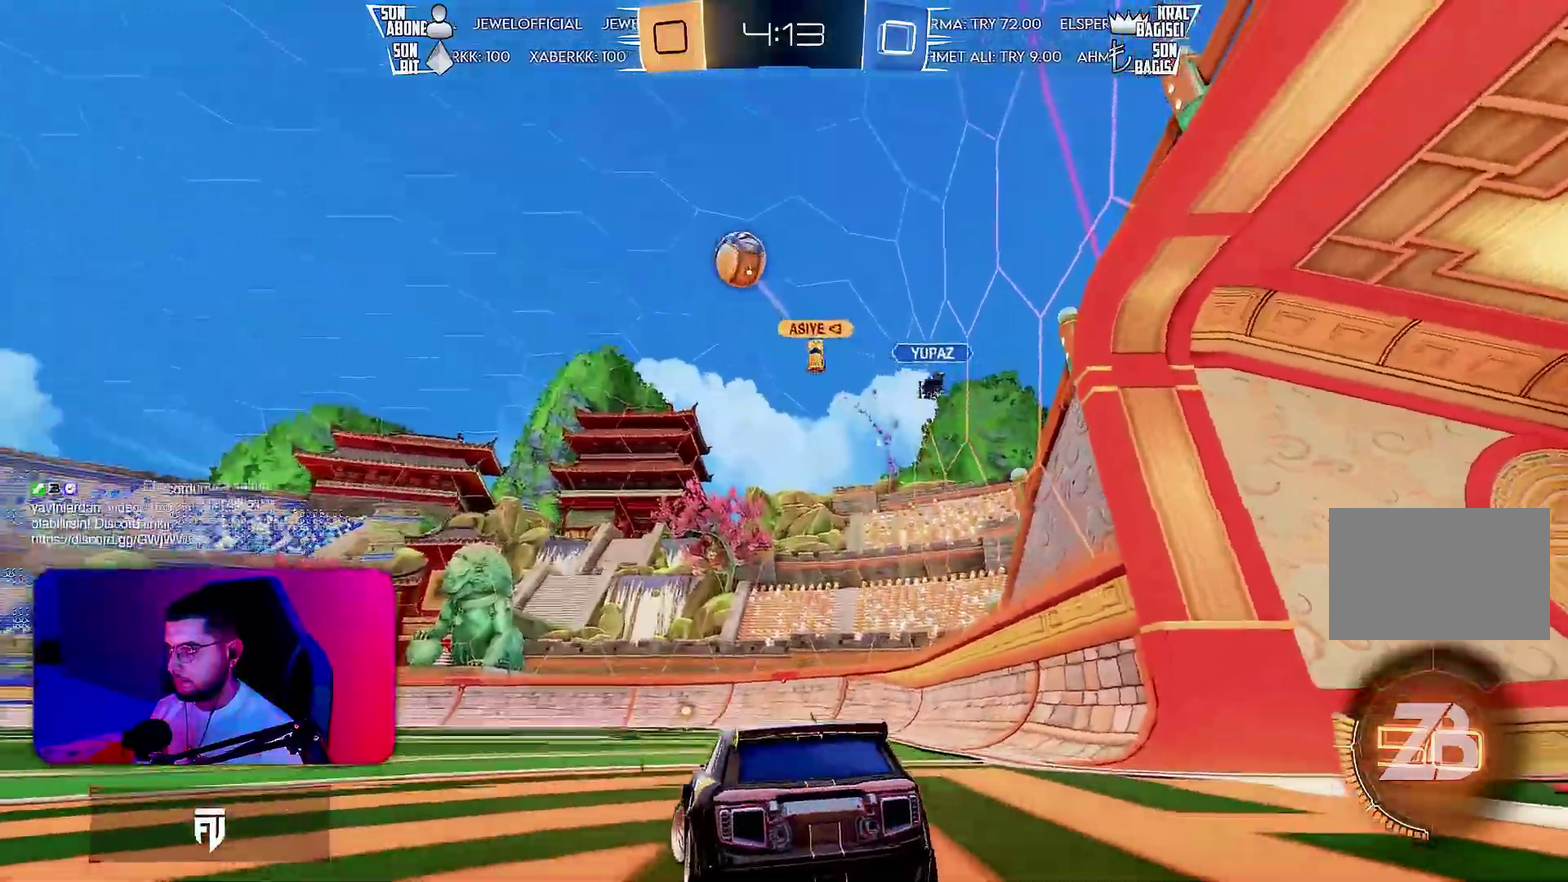
{"buttons": ["R2"], "left_stick": "left", "events": [[200, "TRIANGLE", "down"], [250, "TRIANGLE", "up"]]}
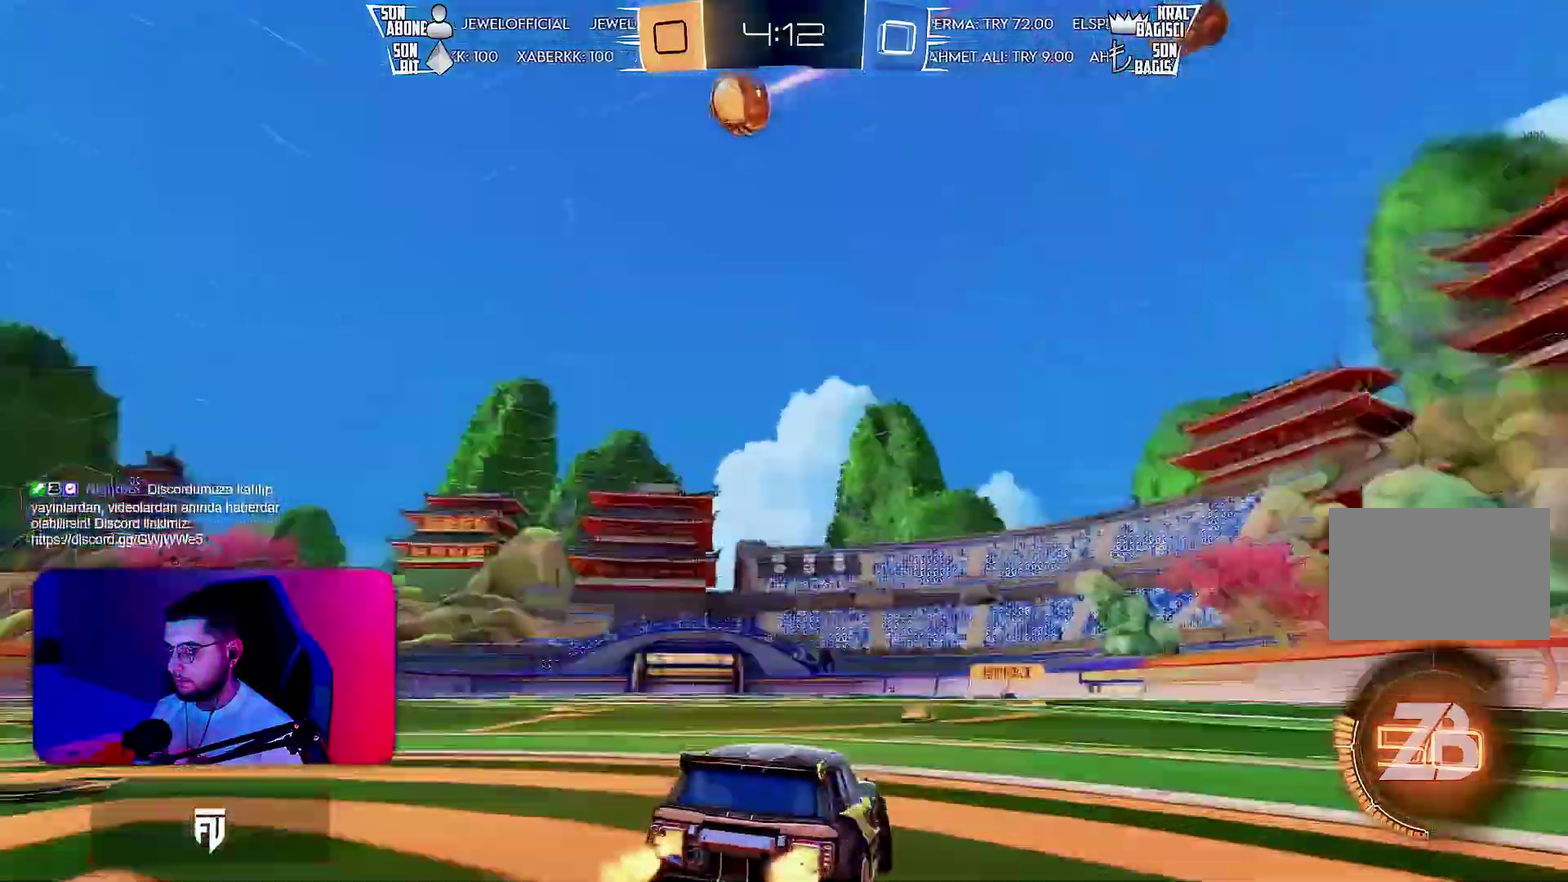
{"buttons": ["R2"], "left_stick": "left", "events": [[100, "R2", "up"], [283, "R2", "down"]]}
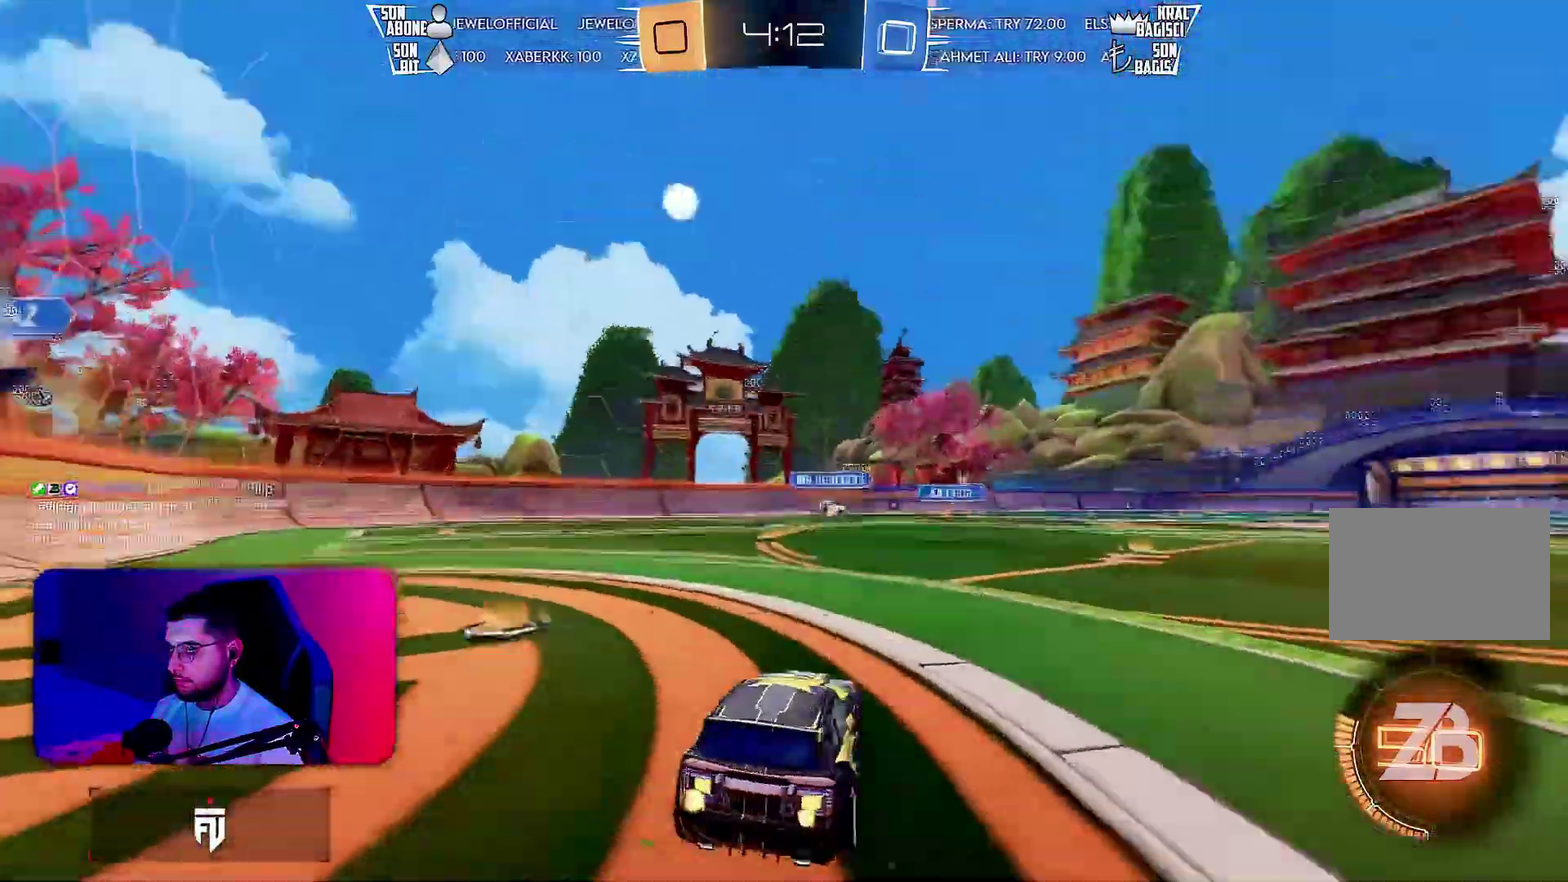
{"buttons": ["R2"], "left_stick": "left", "events": []}
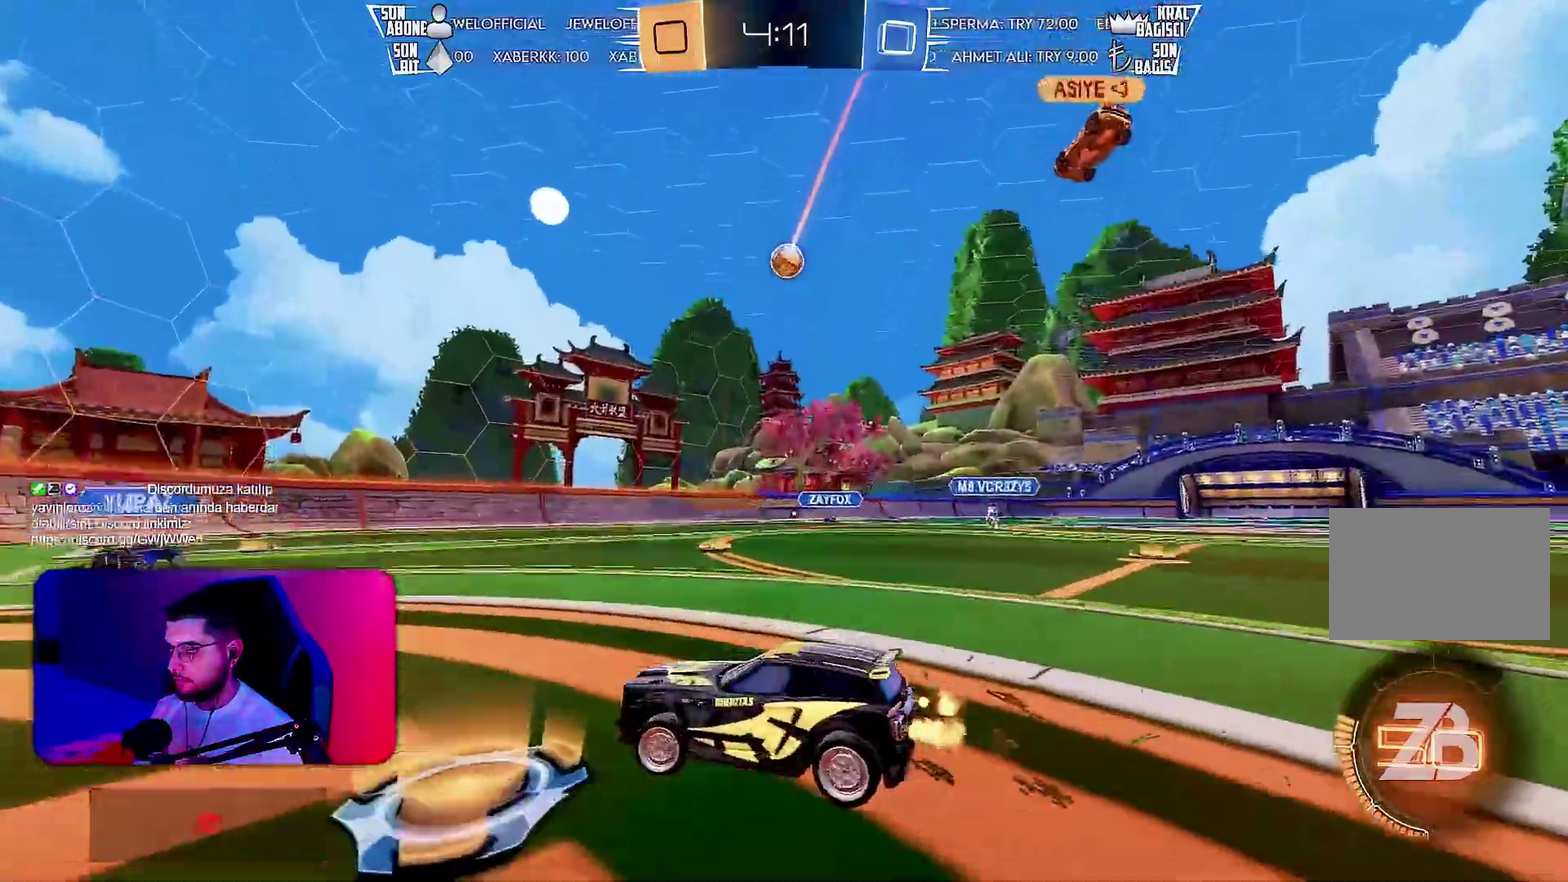
{"buttons": ["R2"], "left_stick": "up-right", "events": [[33, "left_stick", "up-left"], [167, "left_stick", "left"], [317, "left_stick", "up-left"], [400, "left_stick", "up-right"]]}
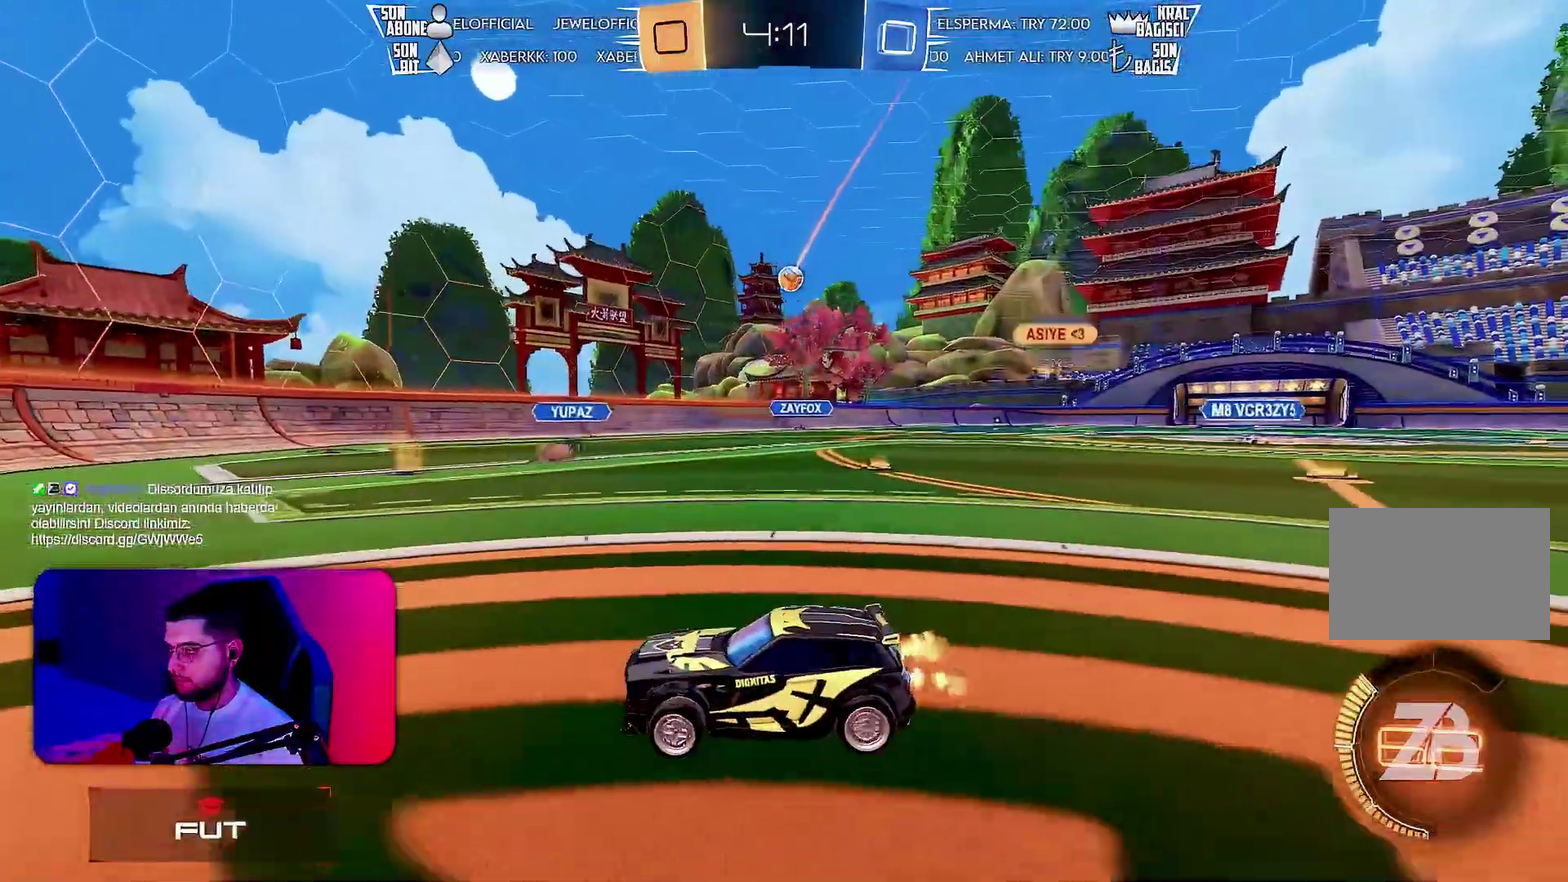
{"buttons": ["L1", "R2"], "left_stick": "left", "events": [[183, "left_stick", "up-left"], [317, "left_stick", "left"], [467, "L1", "down"]]}
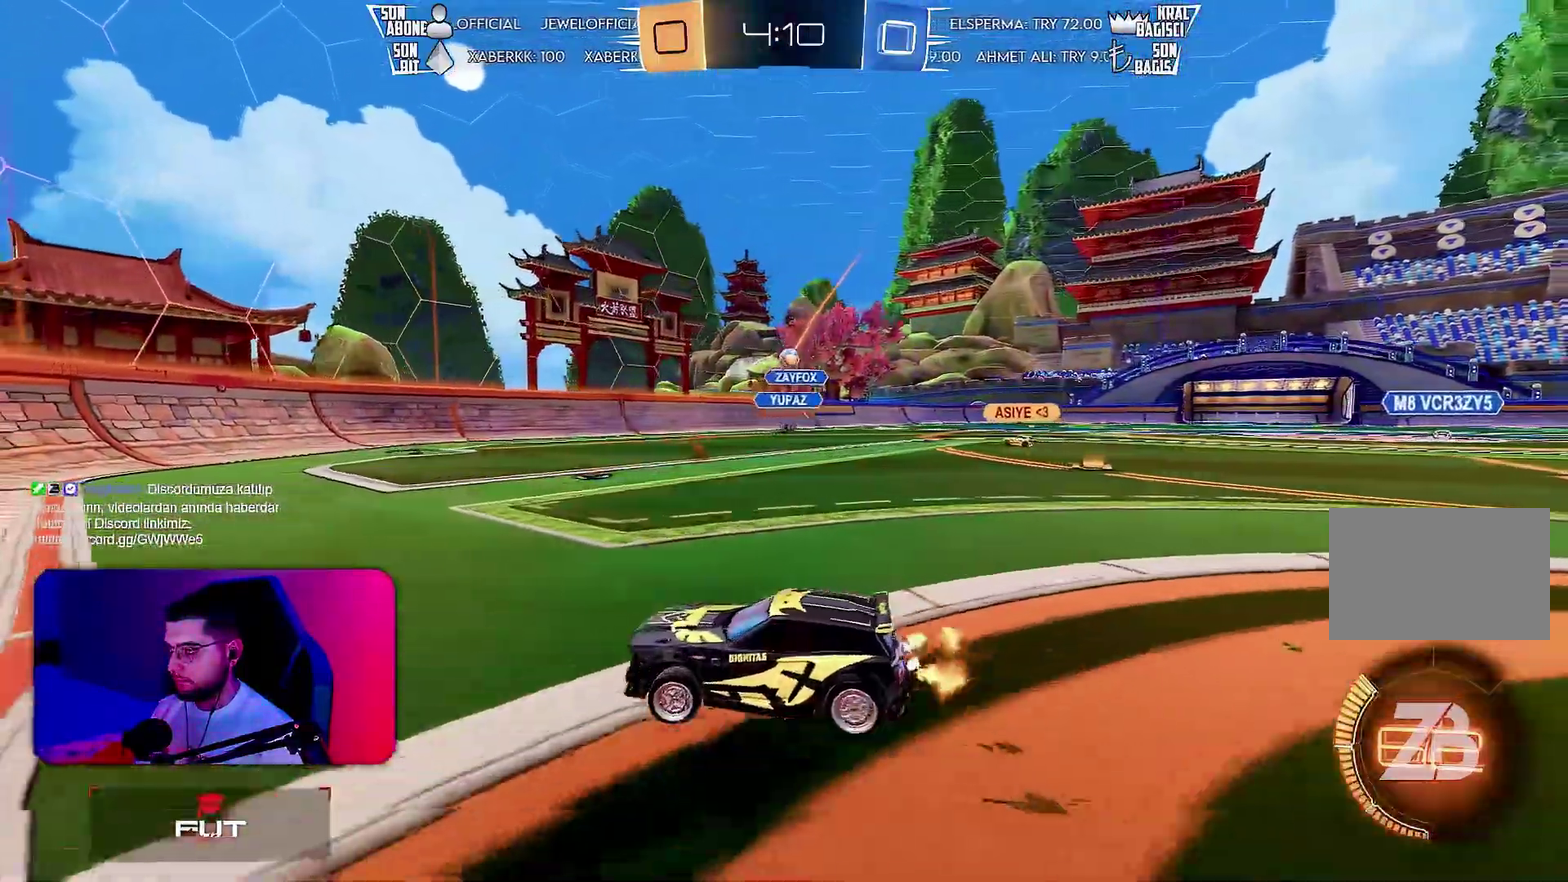
{"buttons": ["R2"], "left_stick": "left", "events": [[83, "L1", "up"], [183, "left_stick", "up-left"], [400, "left_stick", "left"]]}
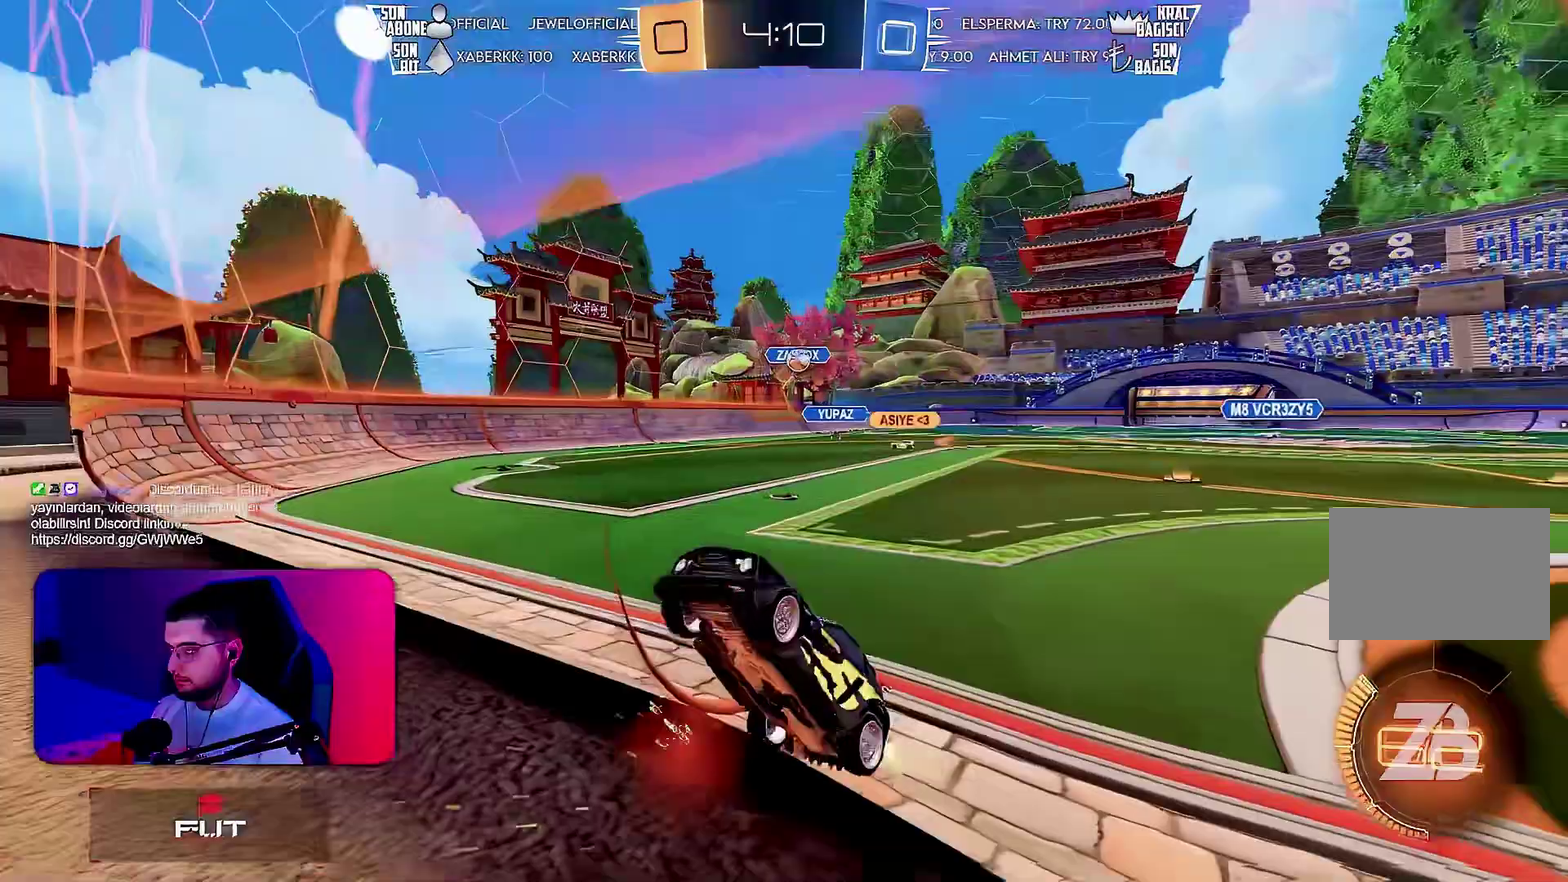
{"buttons": [], "left_stick": "down-left", "events": [[17, "L2", "down"], [33, "R2", "up"], [117, "R2", "down"], [133, "L2", "up"], [333, "R2", "up"], [467, "left_stick", "down-left"]]}
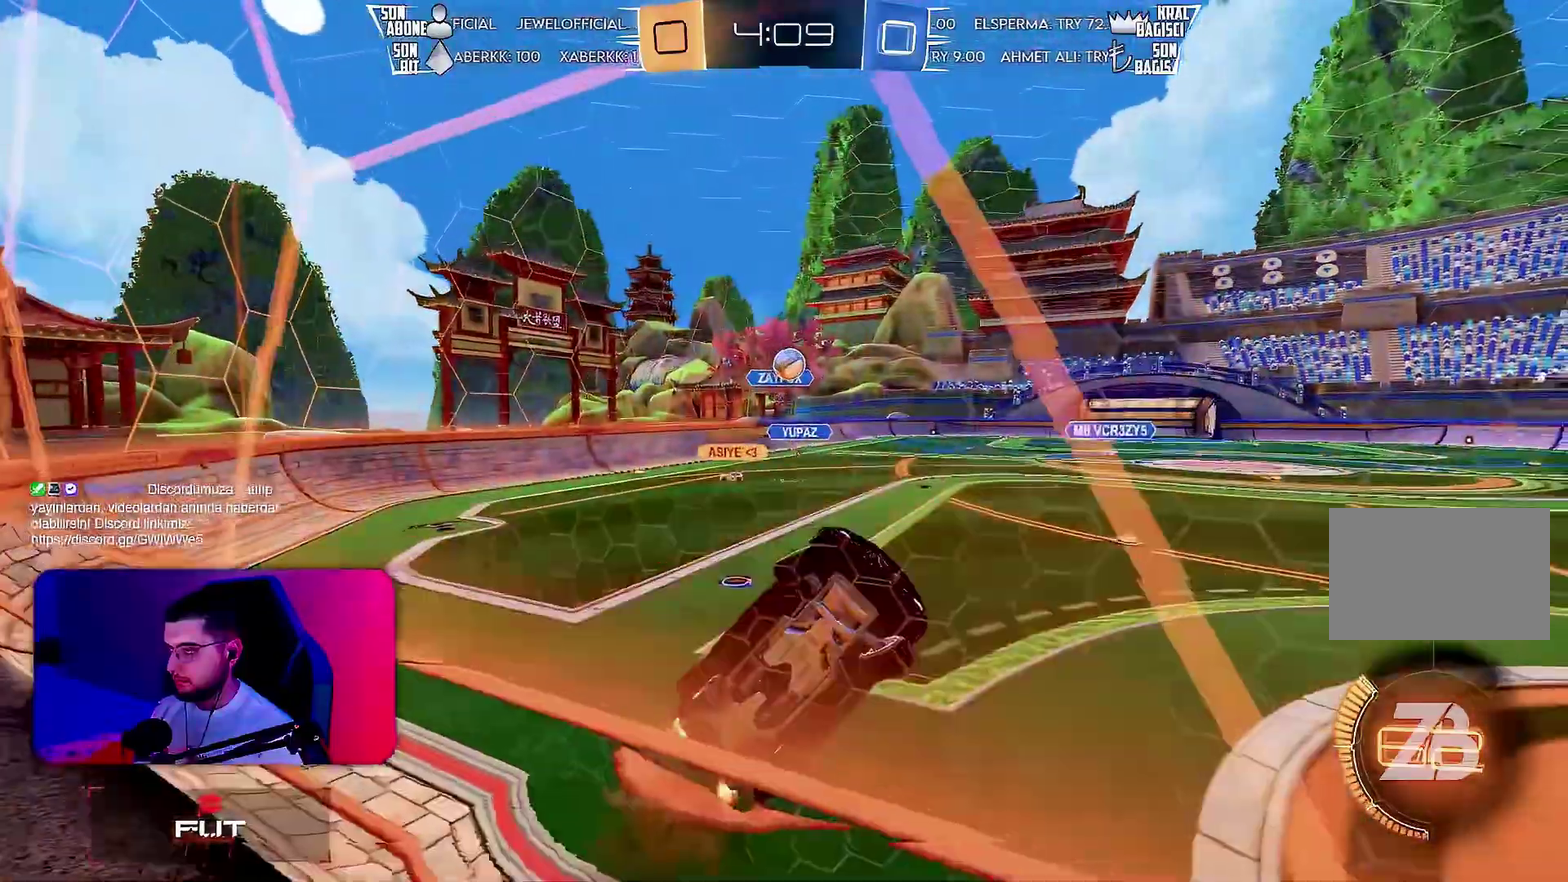
{"buttons": ["R1", "R2"], "left_stick": "center", "events": [[17, "L1", "down"], [17, "left_stick", "down-right"], [167, "left_stick", "up-right"], [183, "L1", "up"], [217, "R2", "down"], [250, "left_stick", "center"], [500, "R1", "down"]]}
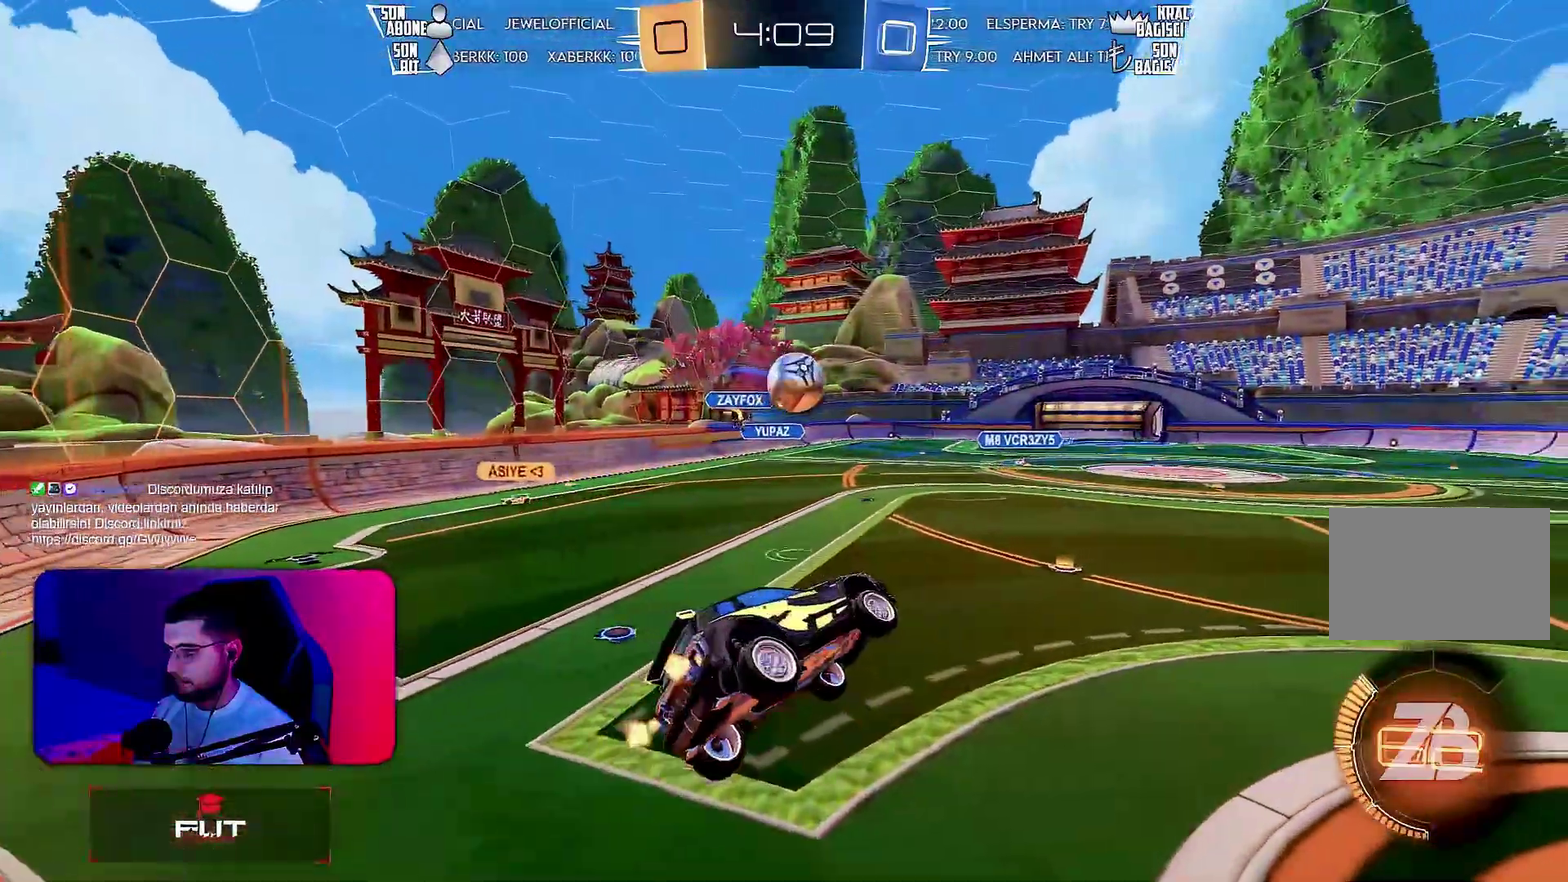
{"buttons": ["R2"], "left_stick": "right", "events": [[100, "R1", "up"], [183, "R1", "down"], [300, "R1", "up"], [300, "left_stick", "right"], [400, "R1", "down"], [483, "R1", "up"]]}
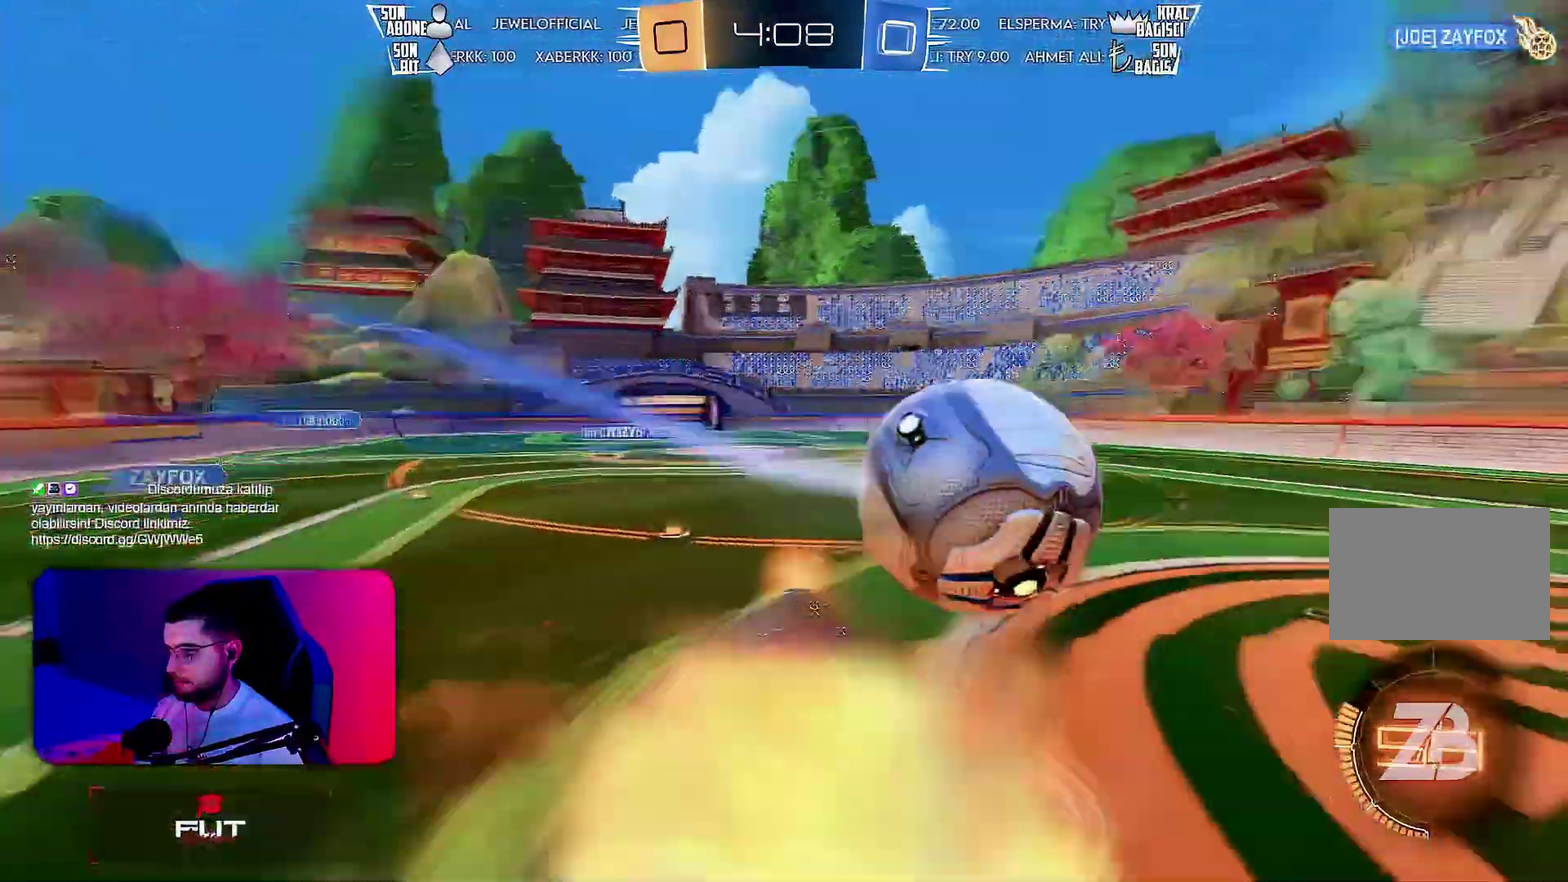
{"buttons": [], "left_stick": "up-right", "events": [[33, "L1", "down"], [33, "left_stick", "down-right"], [217, "R2", "up"], [283, "left_stick", "right"], [333, "left_stick", "up-right"], [467, "L1", "up"]]}
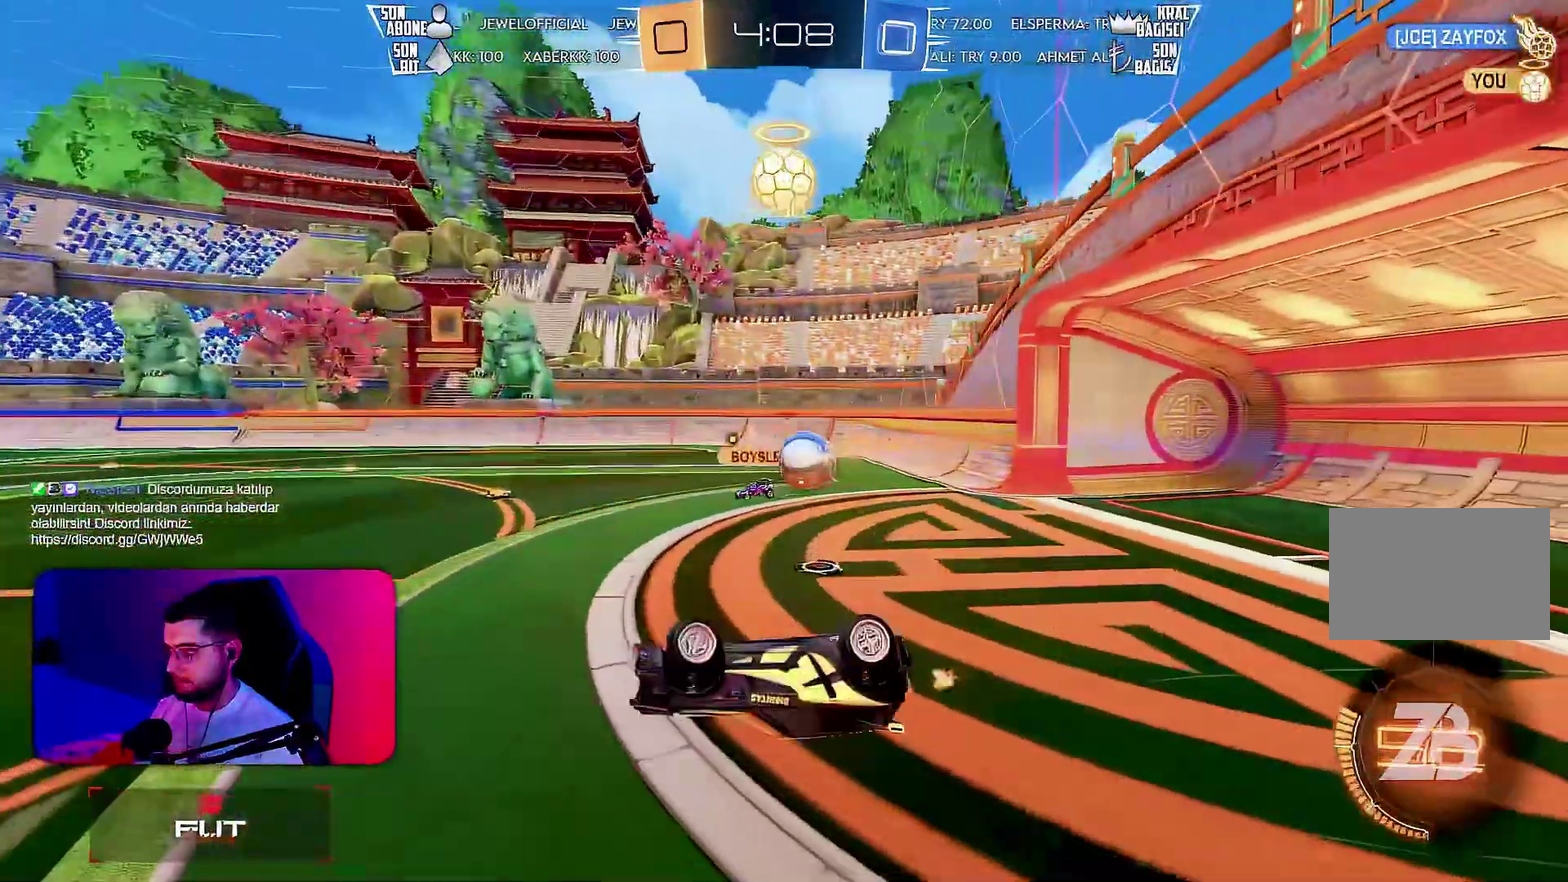
{"buttons": ["TRIANGLE", "R2"], "left_stick": "center"}
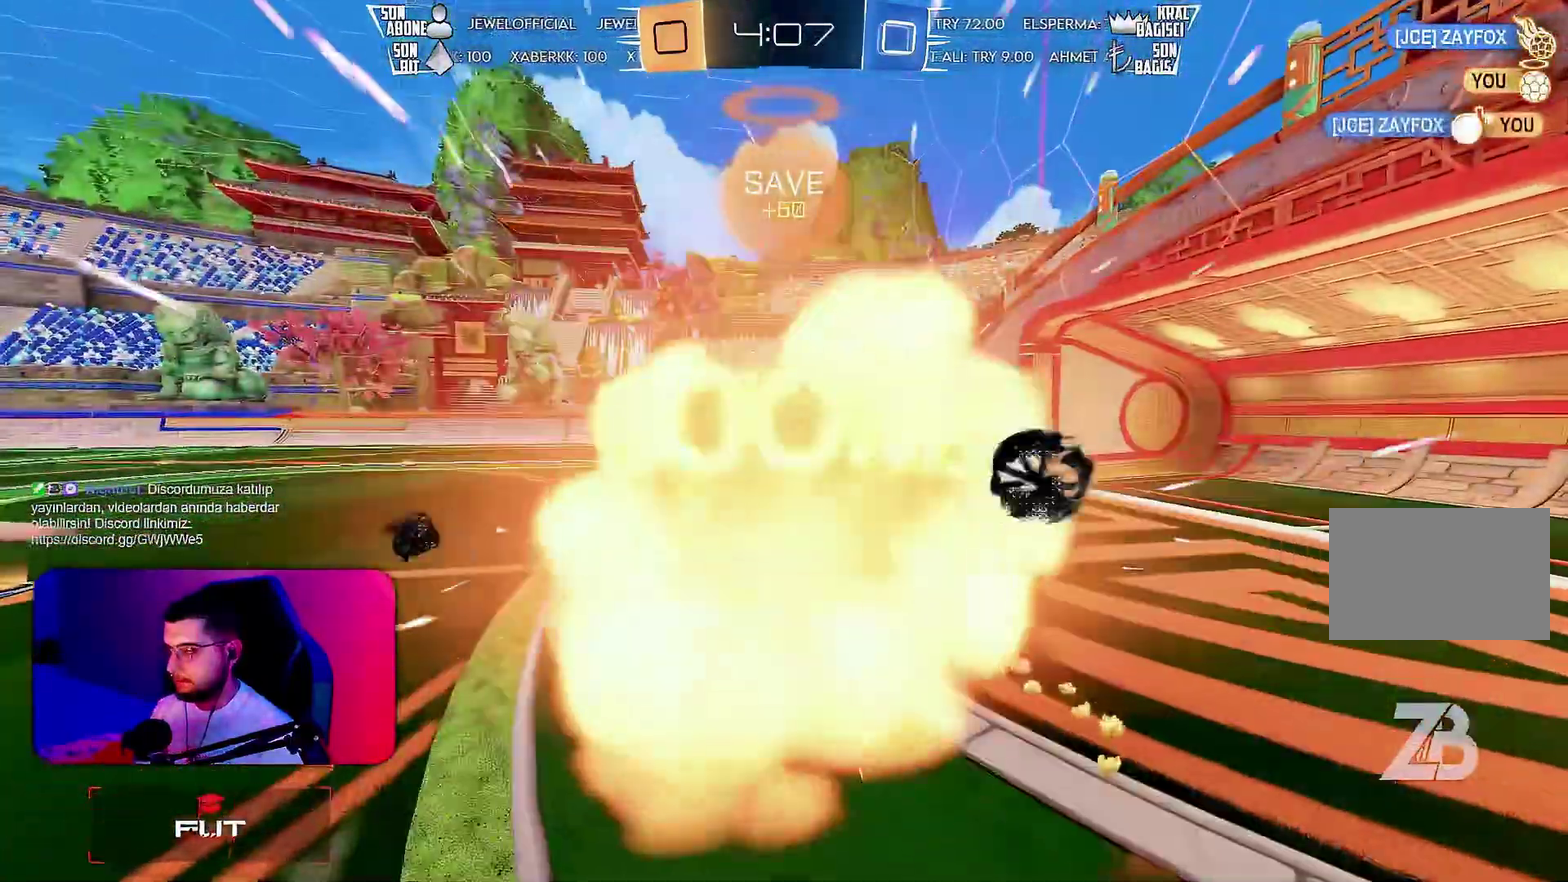
{"buttons": [], "left_stick": "center"}
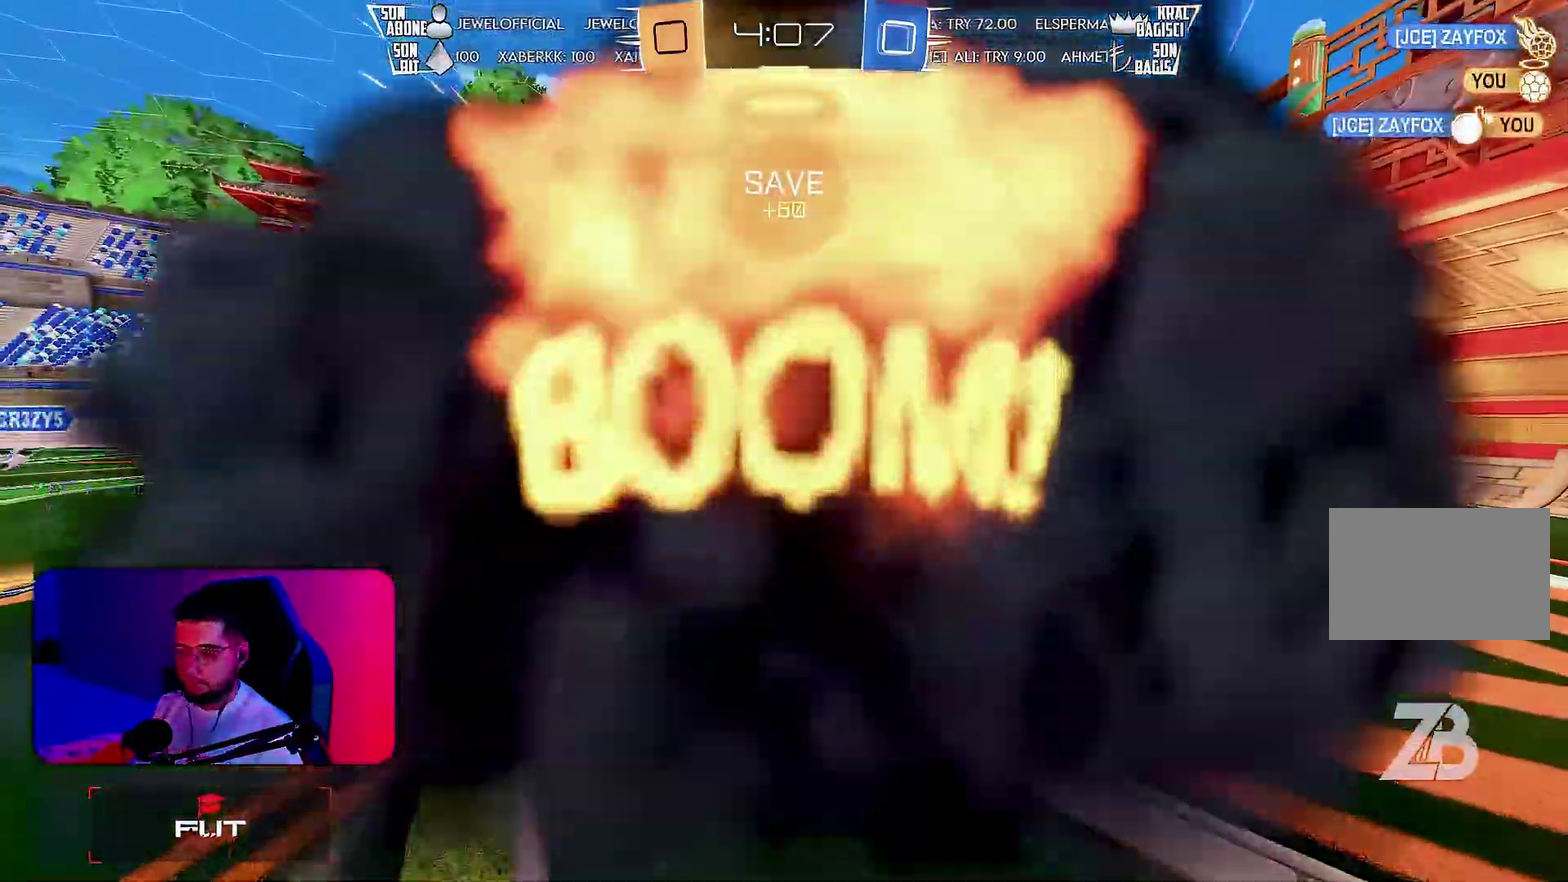
{"buttons": [], "left_stick": "center"}
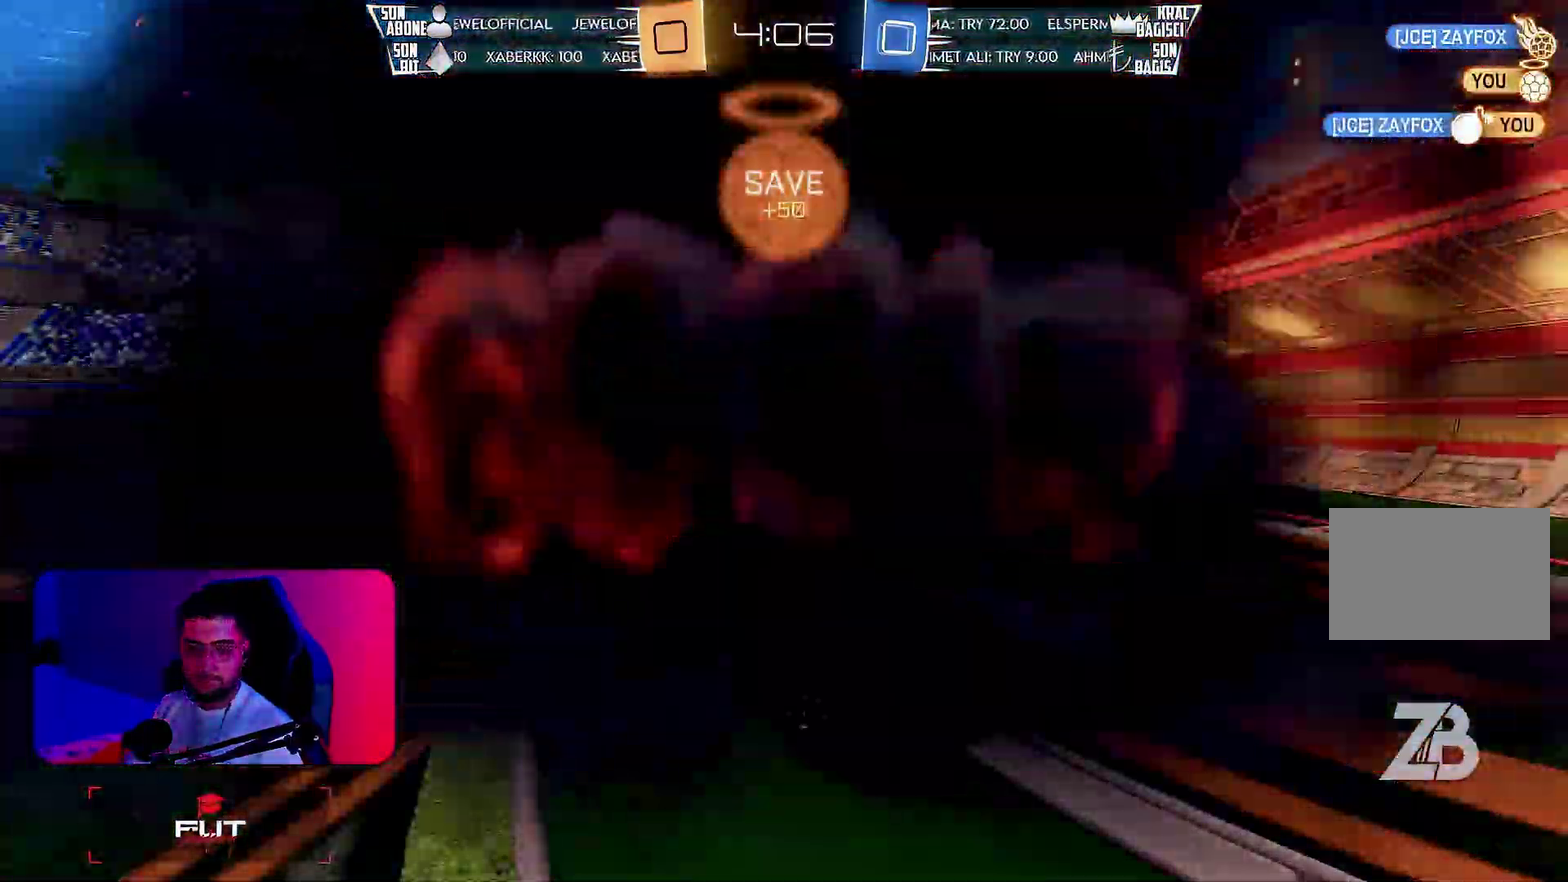
{"buttons": [], "left_stick": "center"}
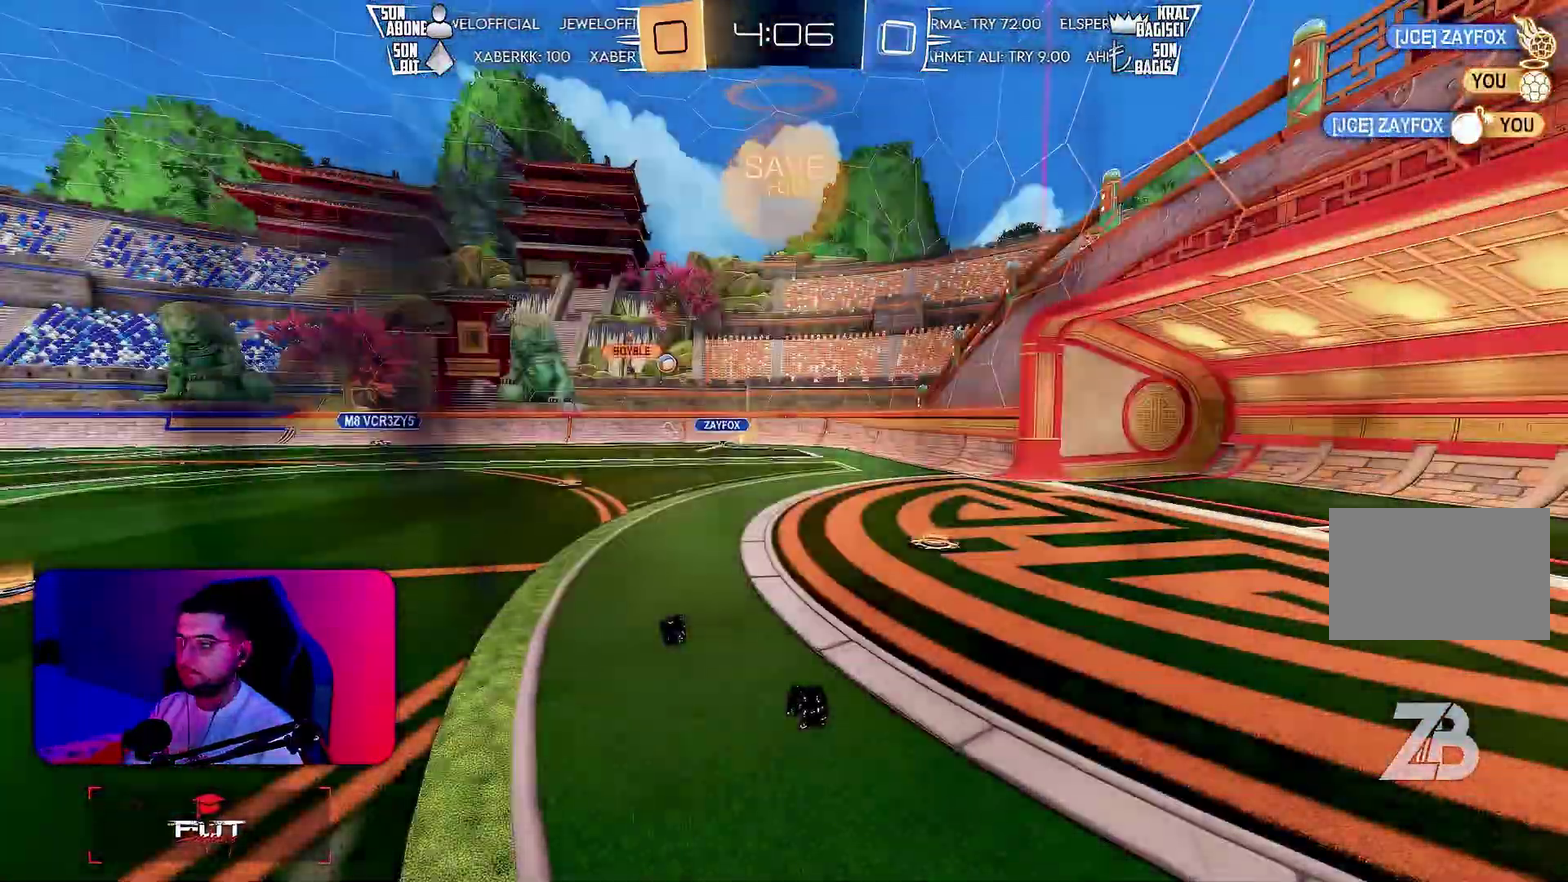
{"buttons": [], "left_stick": "center"}
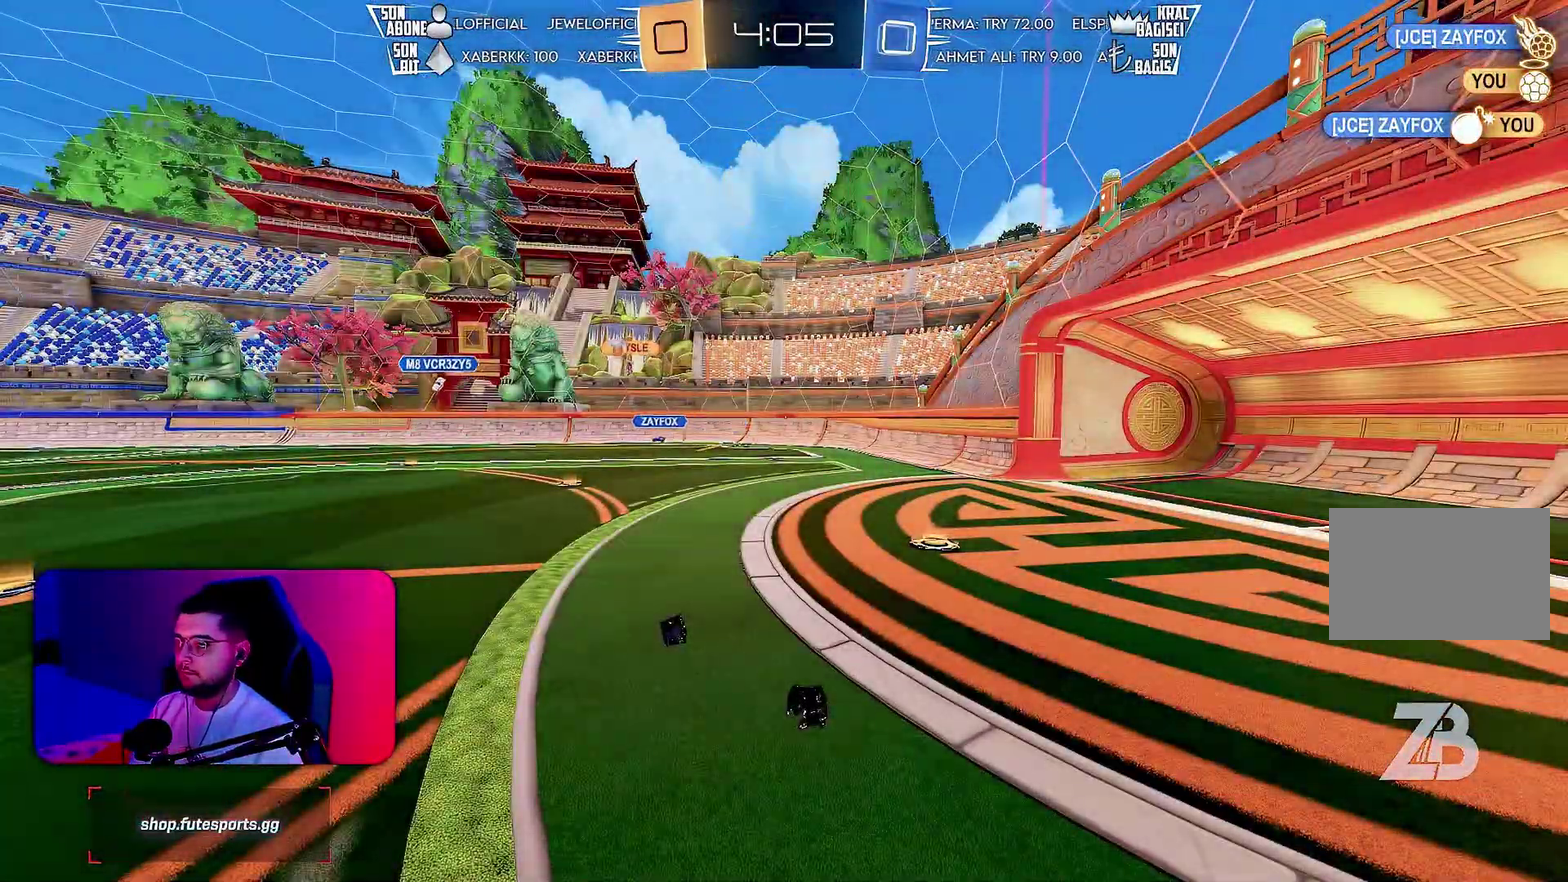
{"buttons": [], "left_stick": "center"}
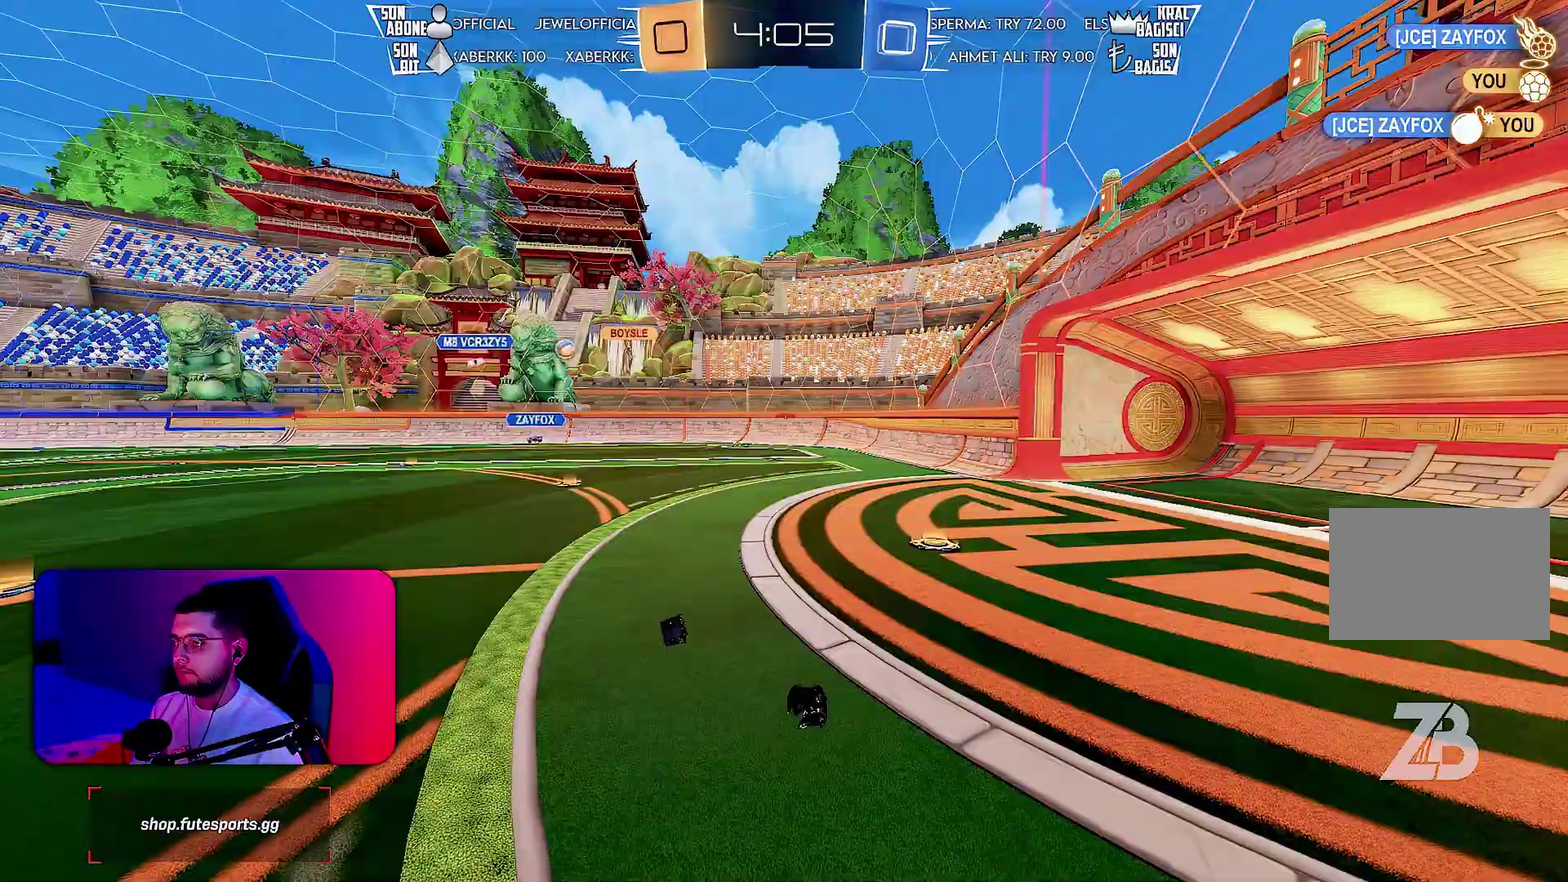
{"buttons": ["R2"], "left_stick": "center", "events": [[133, "R2", "down"]]}
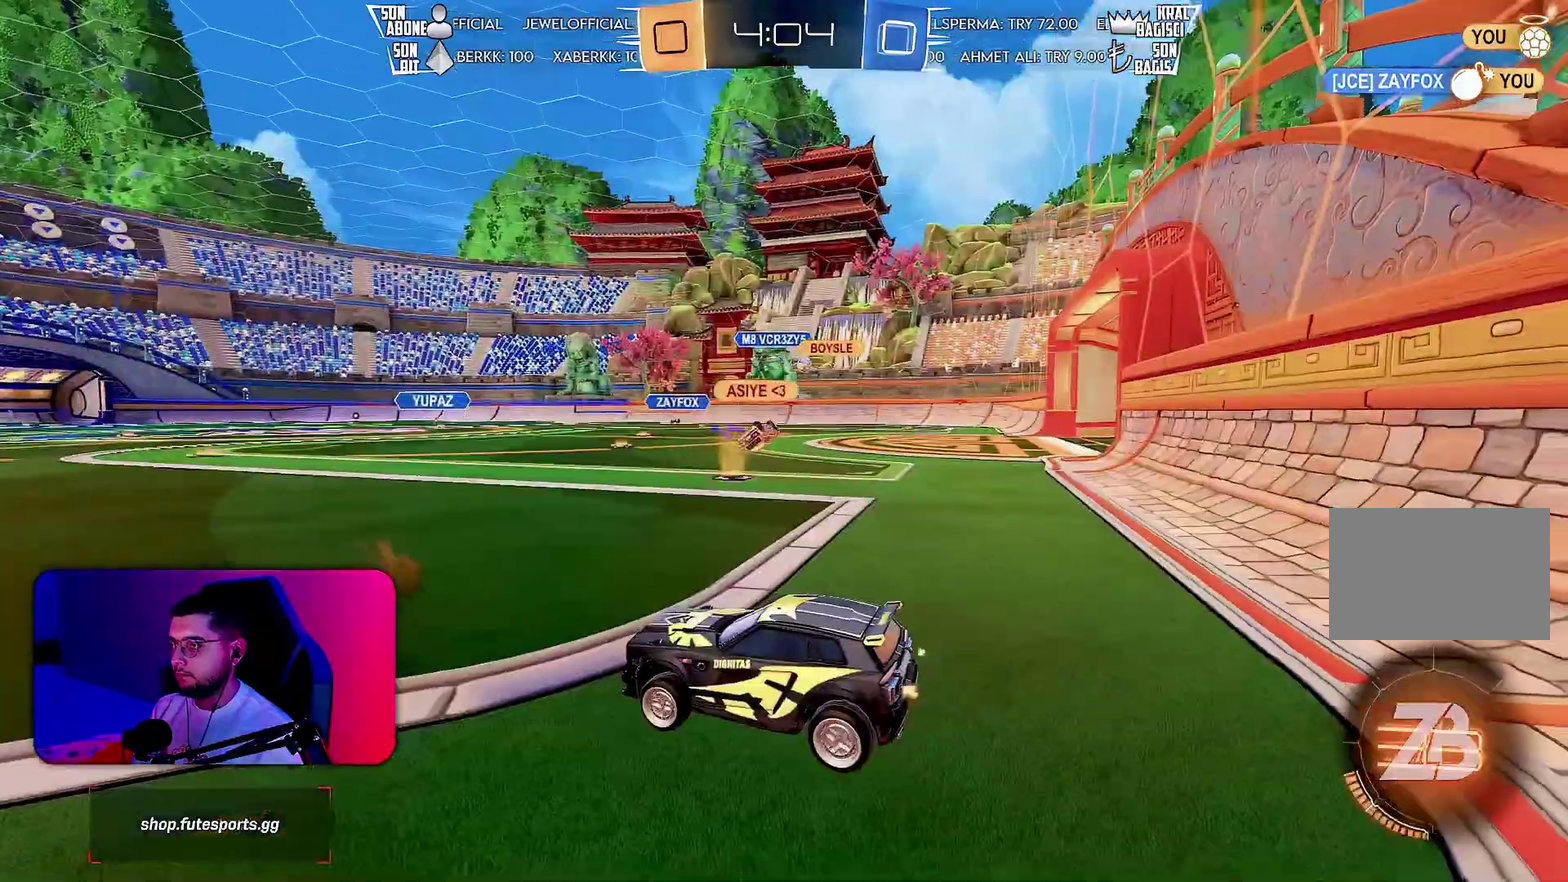
{"buttons": ["R2"], "left_stick": "up-right"}
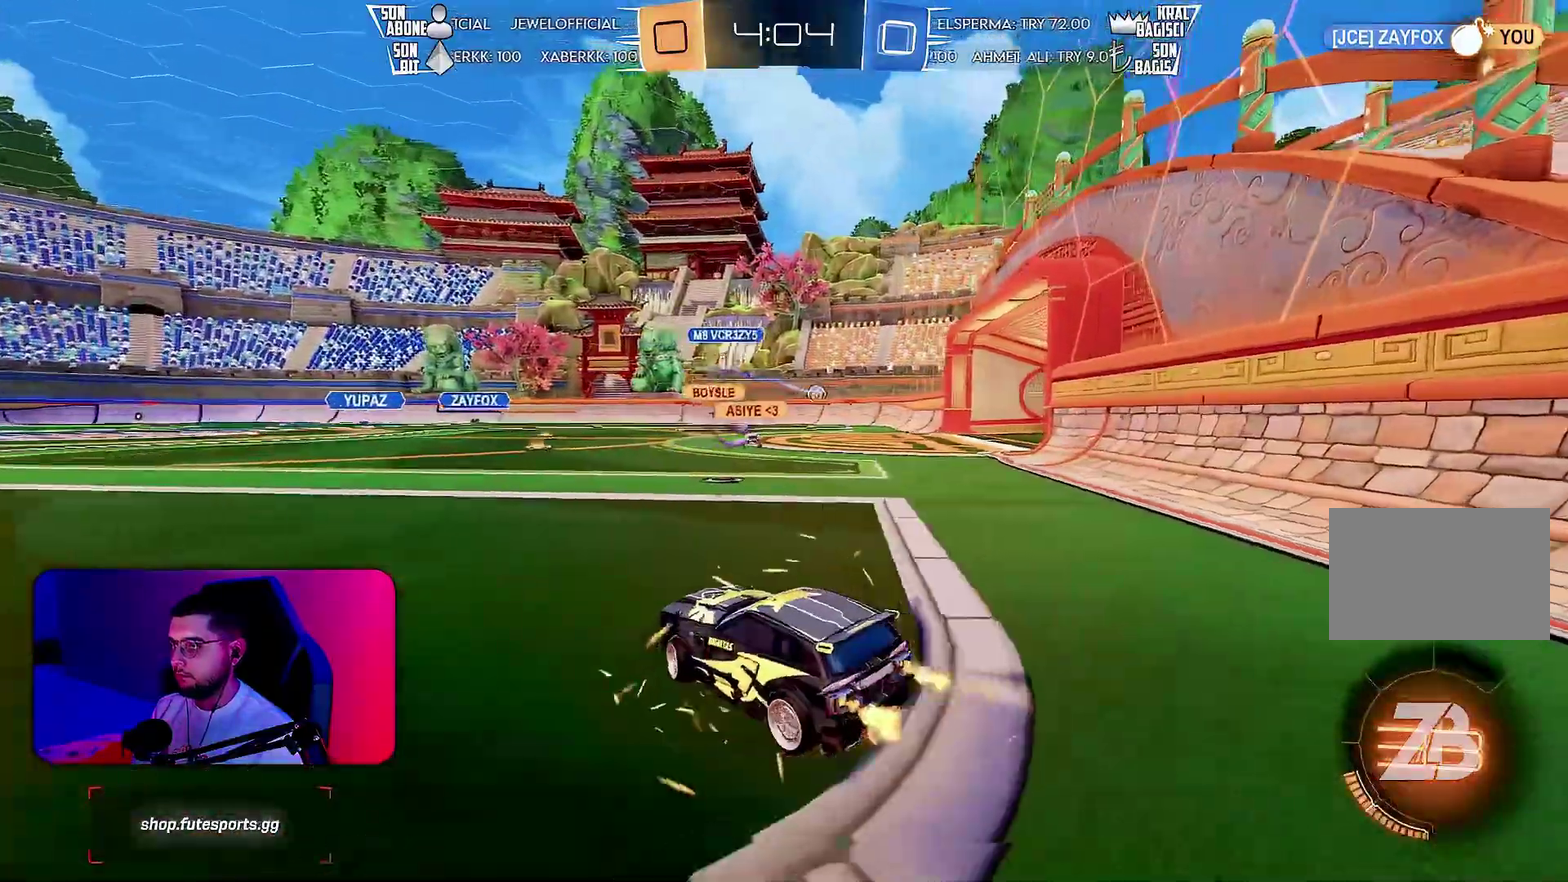
{"buttons": ["R2"], "left_stick": "up-right", "events": [[83, "left_stick", "up"], [150, "left_stick", "up-left"], [300, "left_stick", "center"], [383, "left_stick", "up-right"]]}
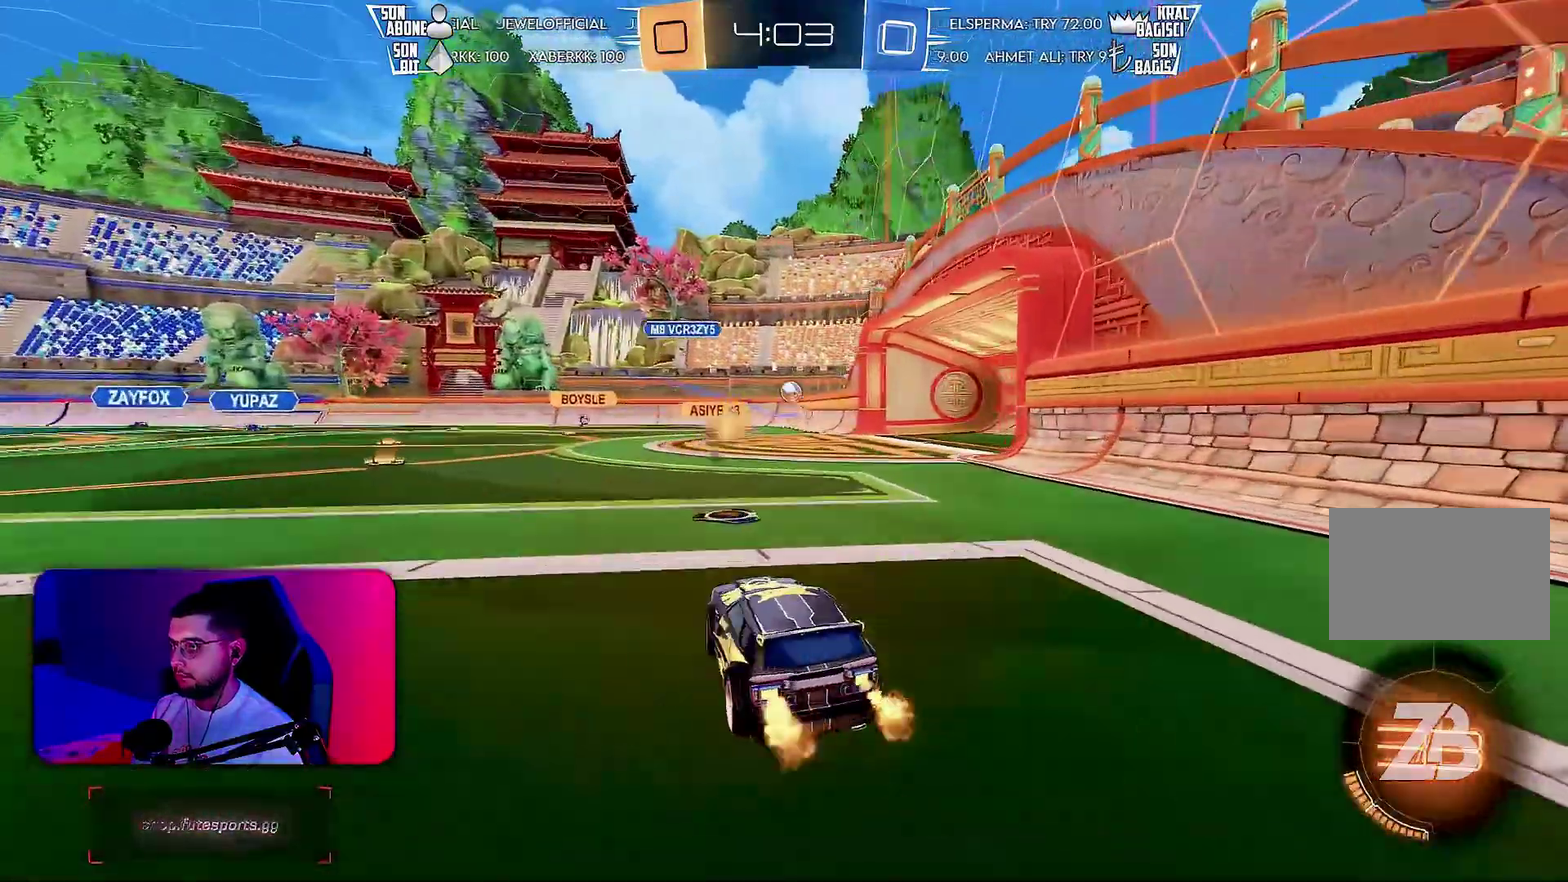
{"buttons": ["R2"], "left_stick": "center"}
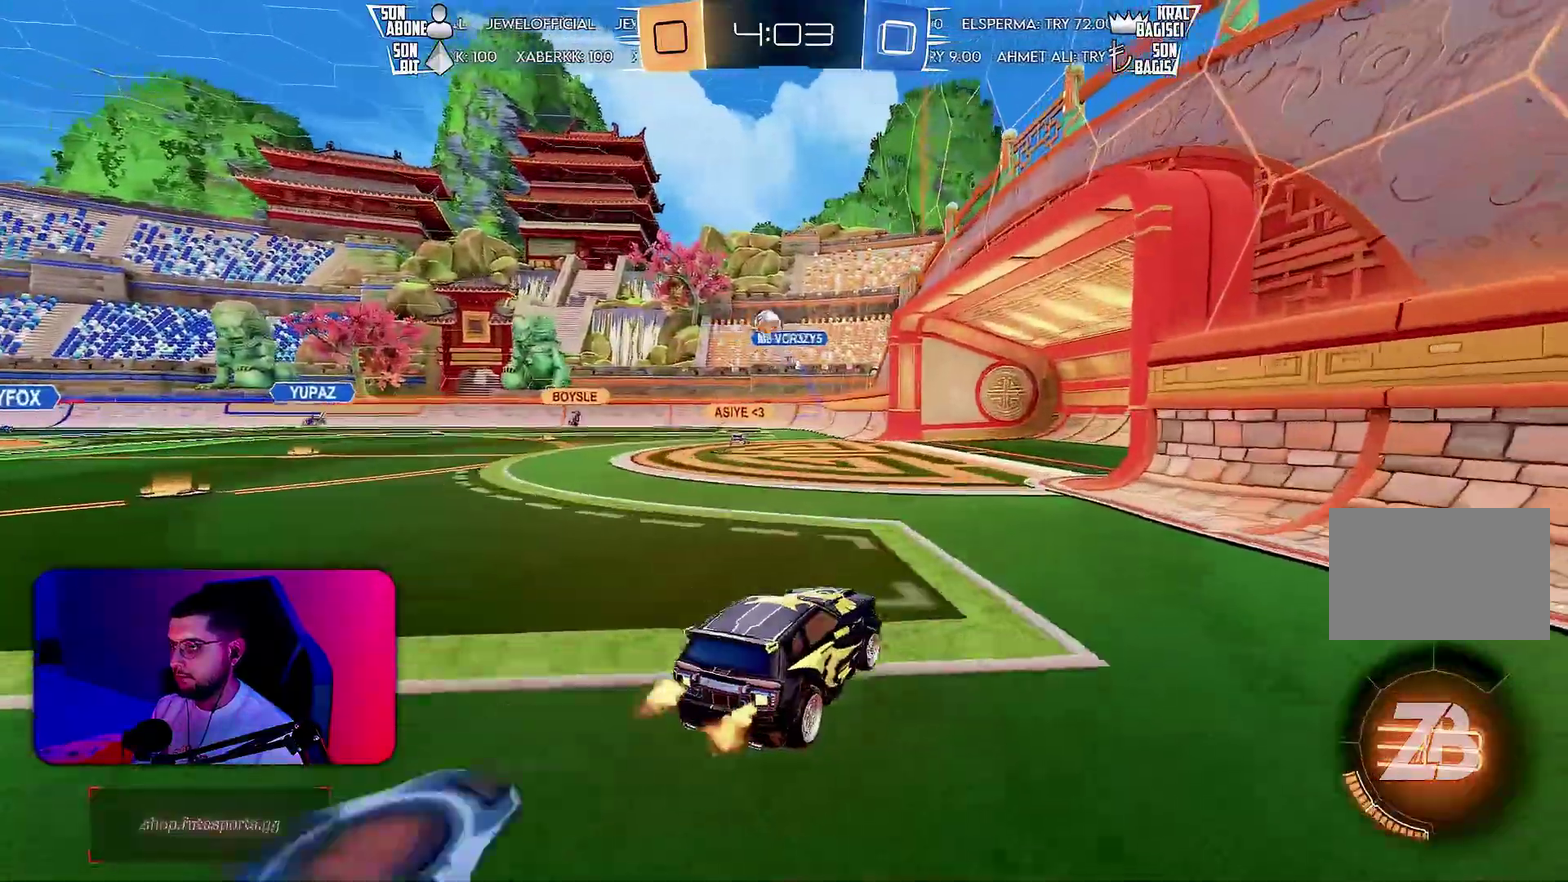
{"buttons": ["R2"], "left_stick": "center"}
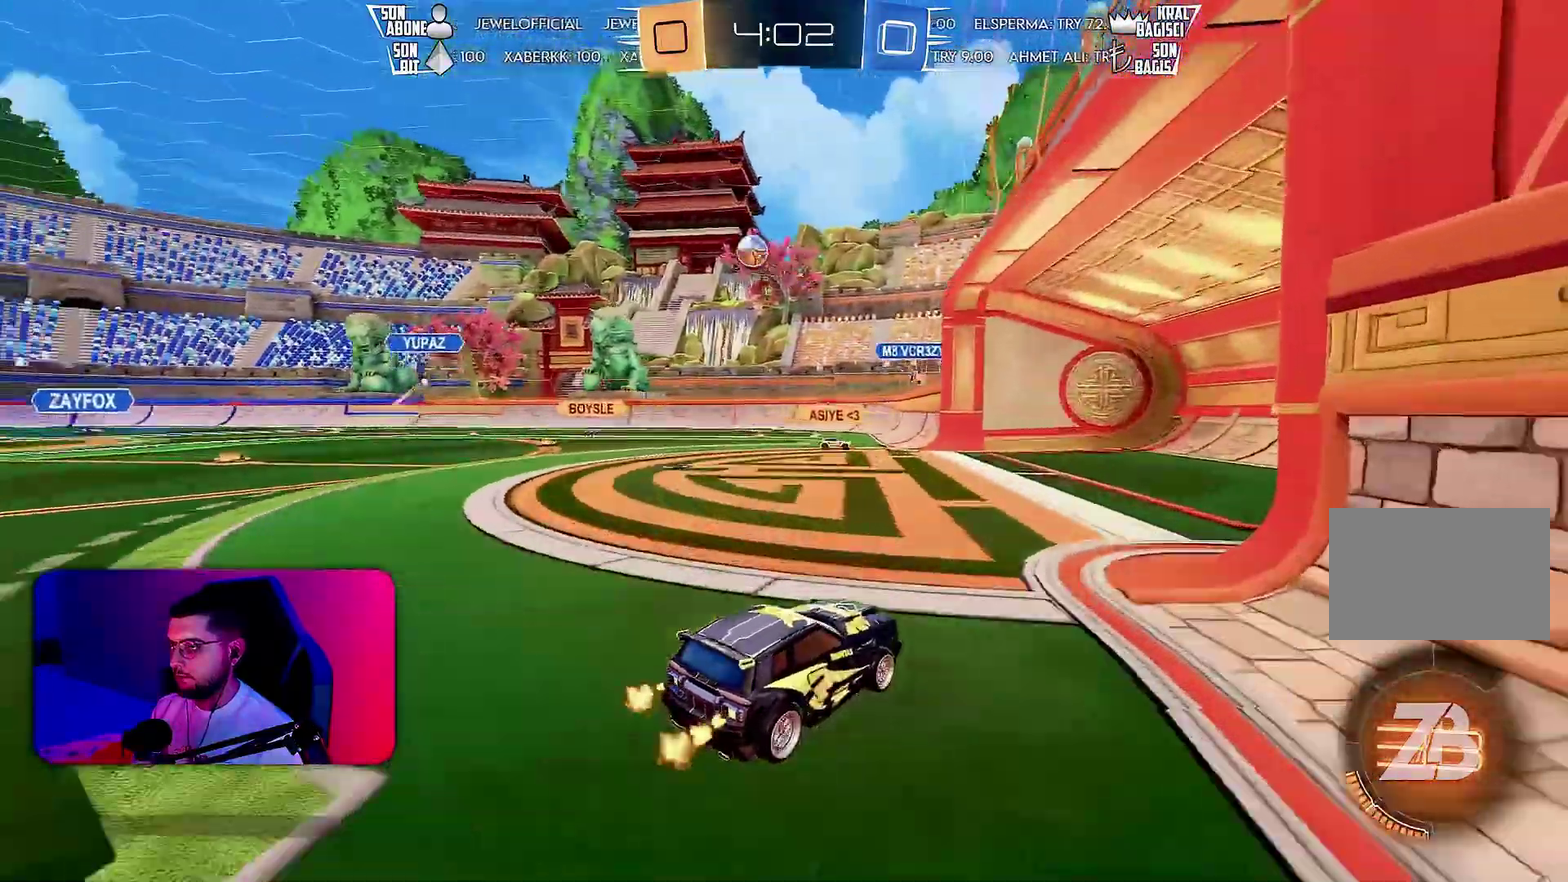
{"buttons": ["R2"], "left_stick": "up-right", "events": [[183, "L1", "down"], [317, "left_stick", "up-right"], [400, "TRIANGLE", "down"], [450, "L1", "up"], [450, "TRIANGLE", "up"]]}
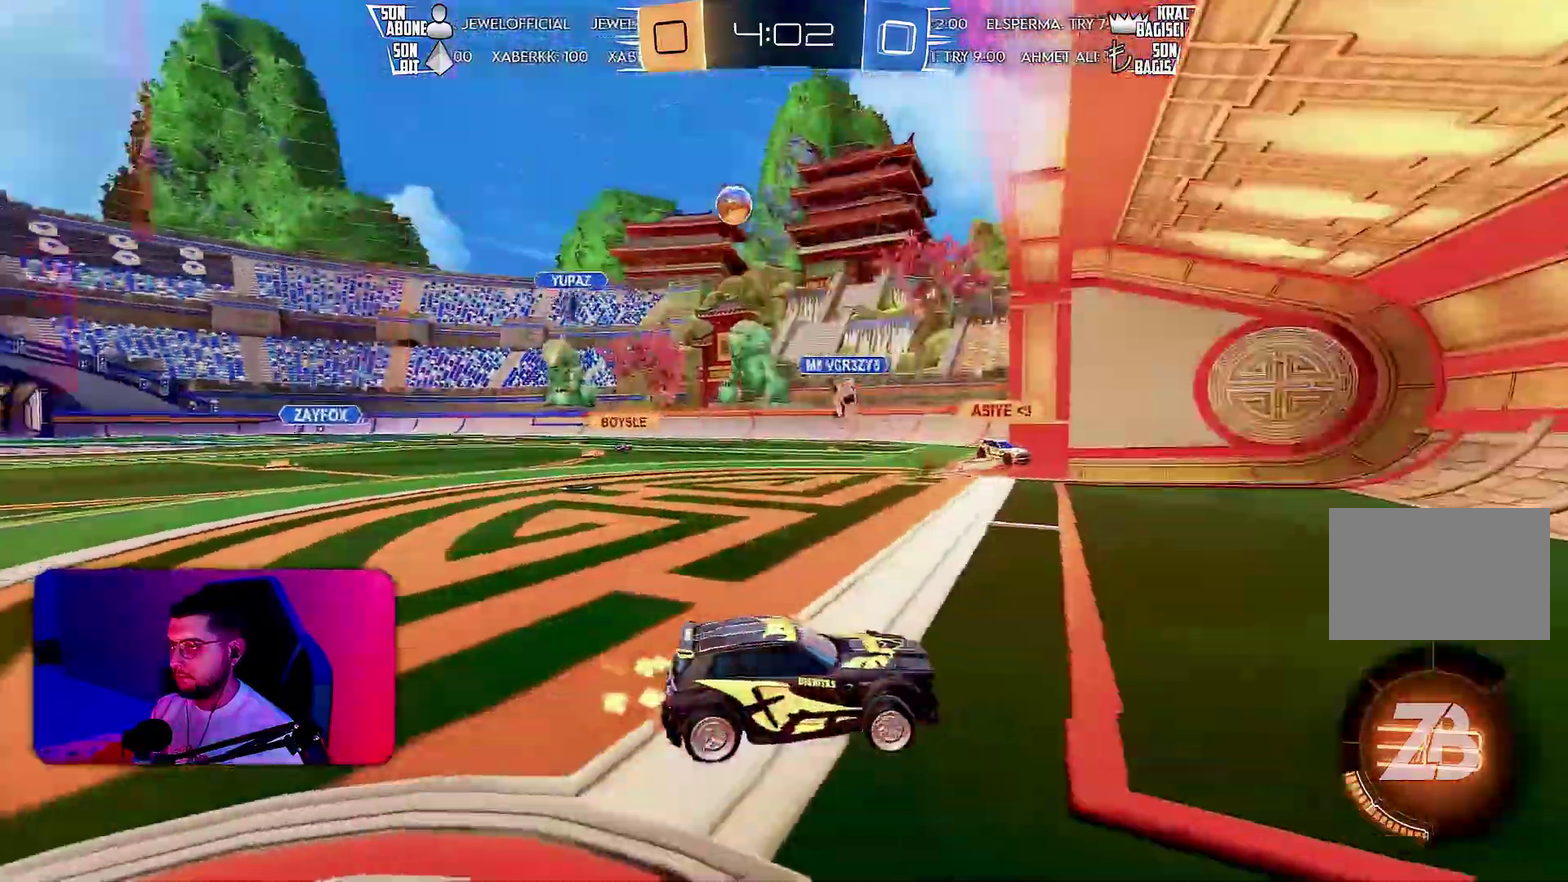
{"buttons": ["R2"], "left_stick": "center"}
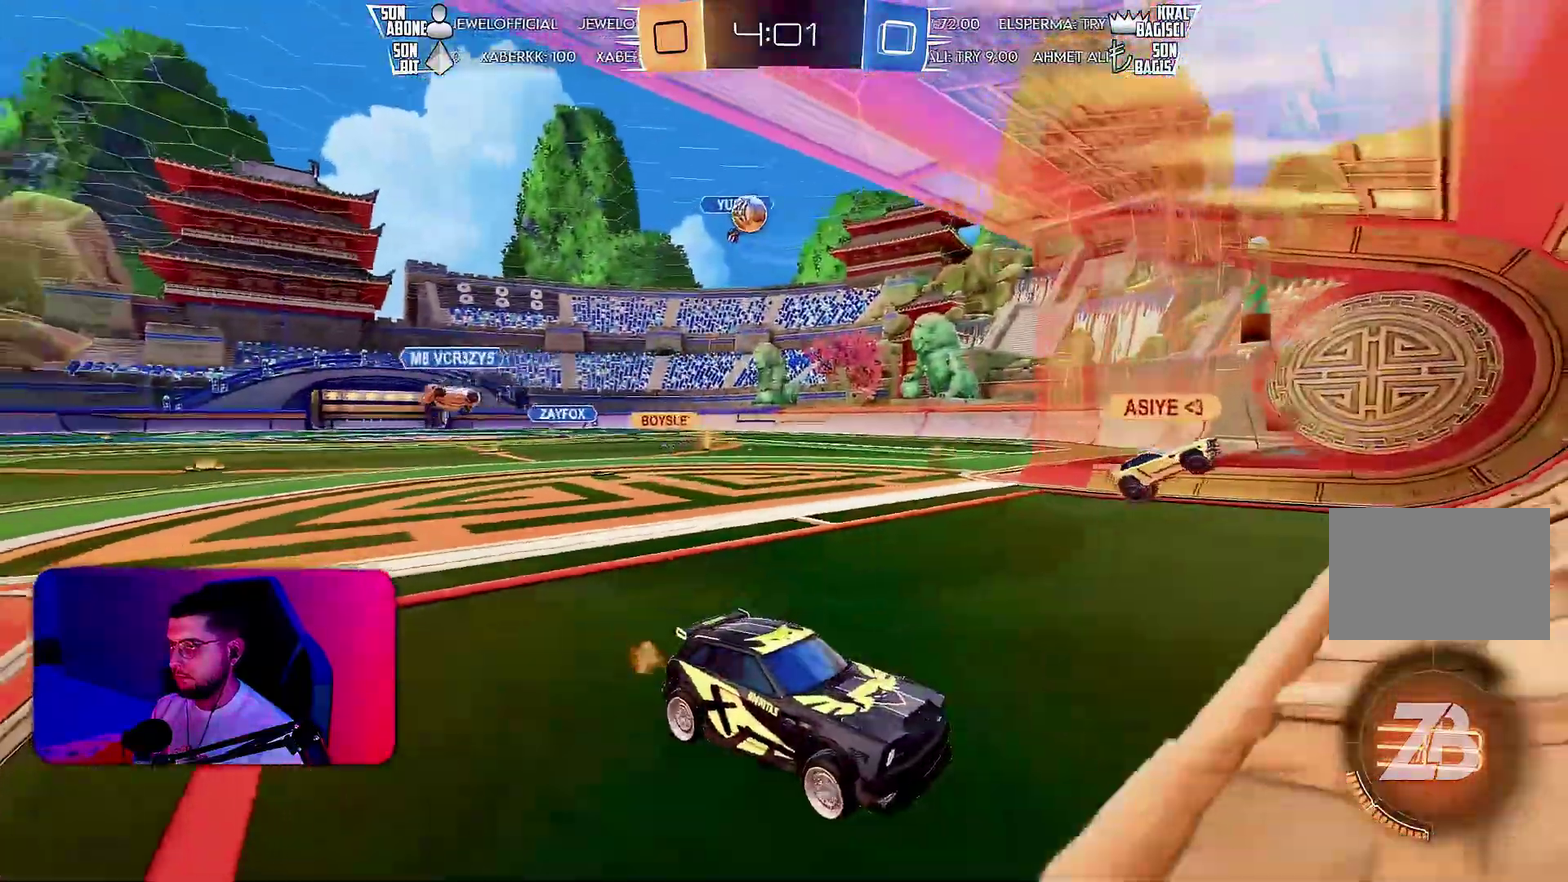
{"buttons": ["R2"], "left_stick": "left", "events": [[383, "left_stick", "left"]]}
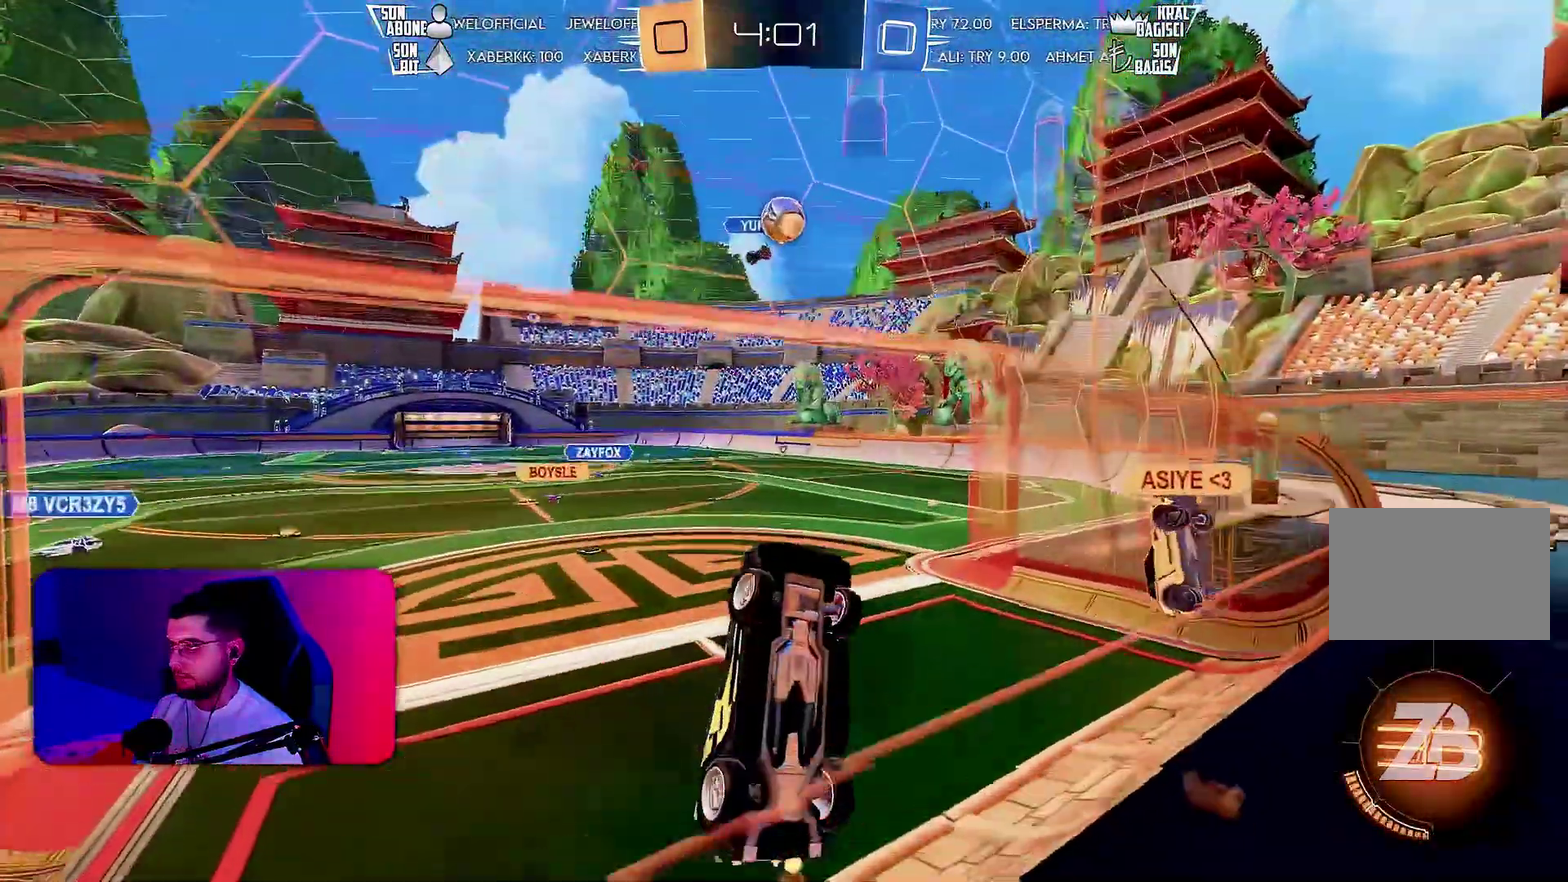
{"buttons": [], "left_stick": "center", "events": [[17, "left_stick", "center"], [300, "R2", "up"], [350, "left_stick", "right"], [467, "left_stick", "center"]]}